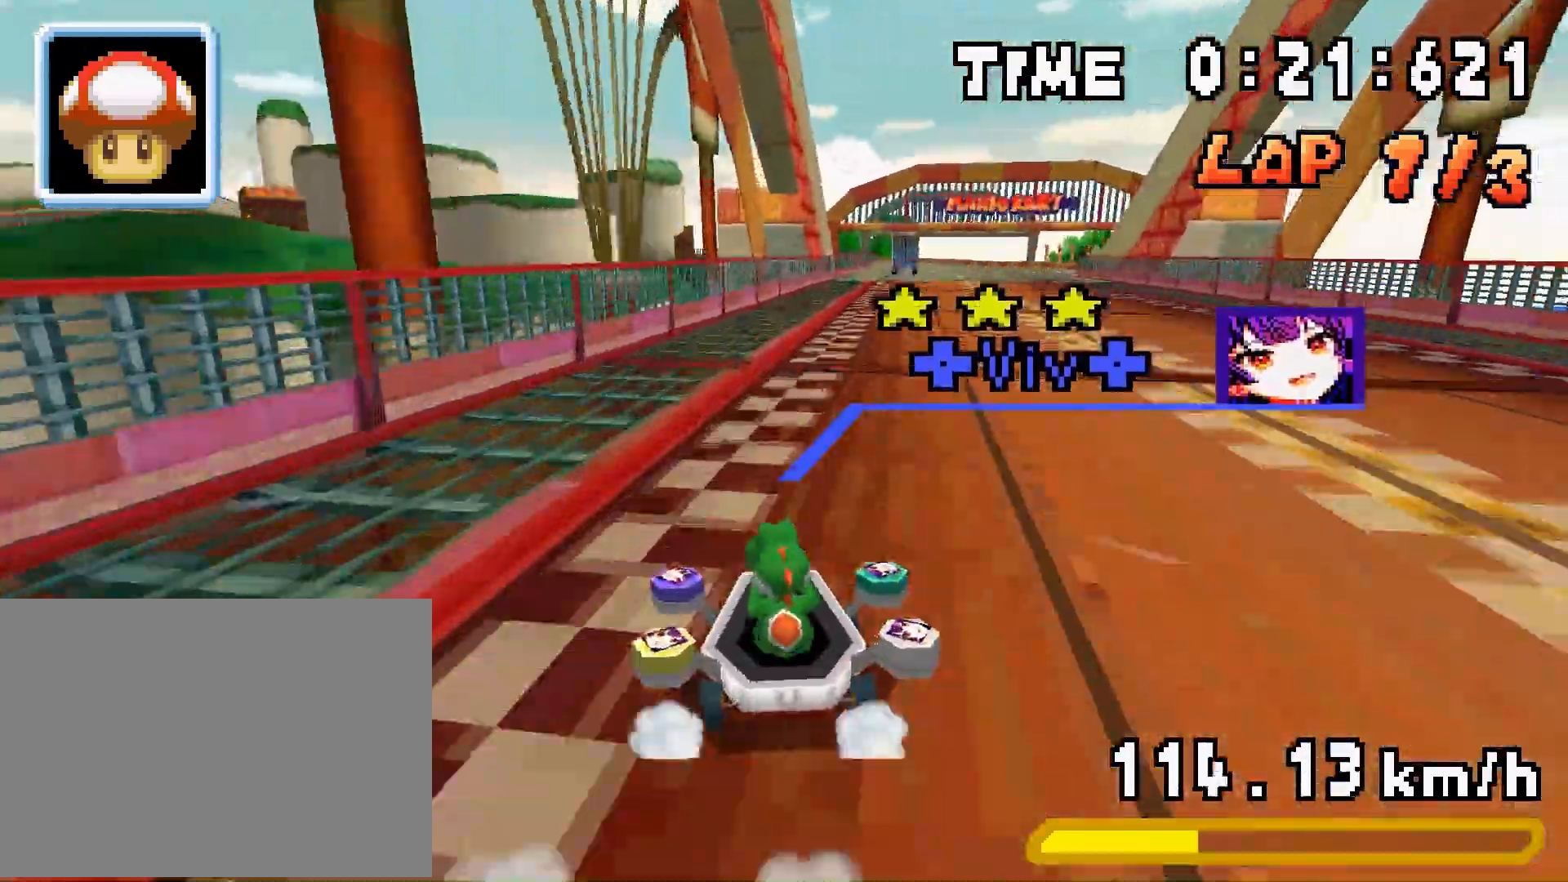
Gameplay with a controller (Nintendo layout); each line is a JSON object with the inputs held at the frame after it. "events" lists button and stick changes between this image and that frame as [ms after this image, input, new state], when the widget could be followed in between. Not read: L3 R3.
{"buttons": ["A", "R1", "DPAD_LEFT"], "events": [[100, "DPAD_LEFT", "down"], [100, "DPAD_RIGHT", "up"], [267, "DPAD_LEFT", "up"], [267, "DPAD_RIGHT", "down"], [433, "DPAD_RIGHT", "up"], [467, "DPAD_LEFT", "down"]]}
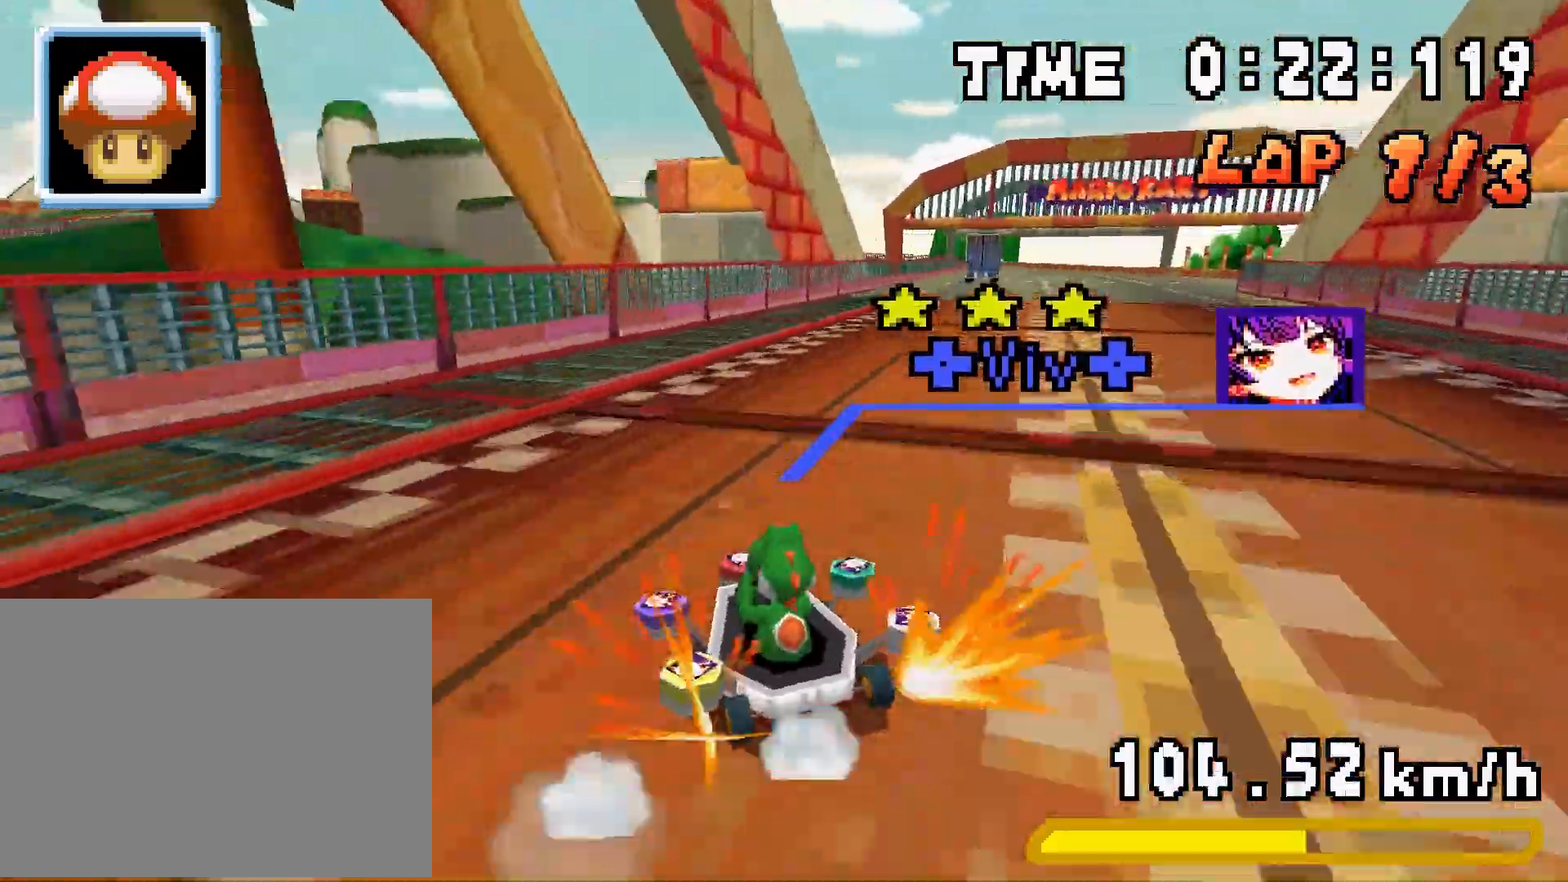
{"buttons": ["A", "R1", "DPAD_RIGHT"], "events": [[33, "DPAD_LEFT", "up"], [167, "DPAD_RIGHT", "down"], [267, "DPAD_RIGHT", "up"], [300, "DPAD_LEFT", "down"], [467, "DPAD_LEFT", "up"], [467, "DPAD_RIGHT", "down"]]}
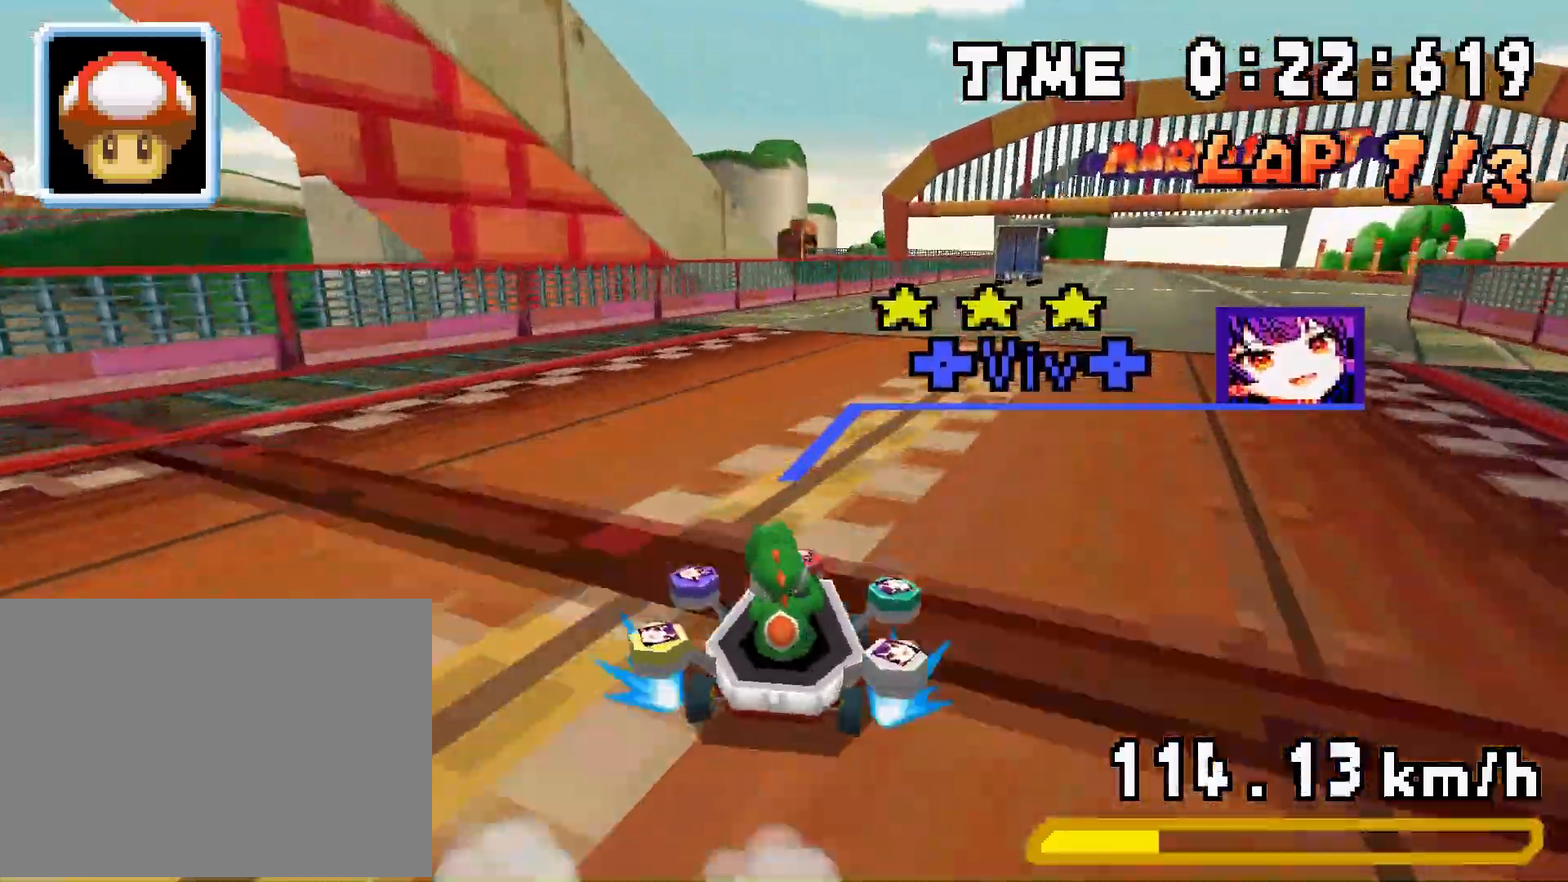
{"buttons": ["A", "R1", "DPAD_LEFT"], "events": [[100, "DPAD_RIGHT", "up"], [167, "DPAD_LEFT", "down"], [300, "DPAD_LEFT", "up"], [333, "DPAD_RIGHT", "down"], [367, "DPAD_RIGHT", "up"], [400, "DPAD_LEFT", "down"]]}
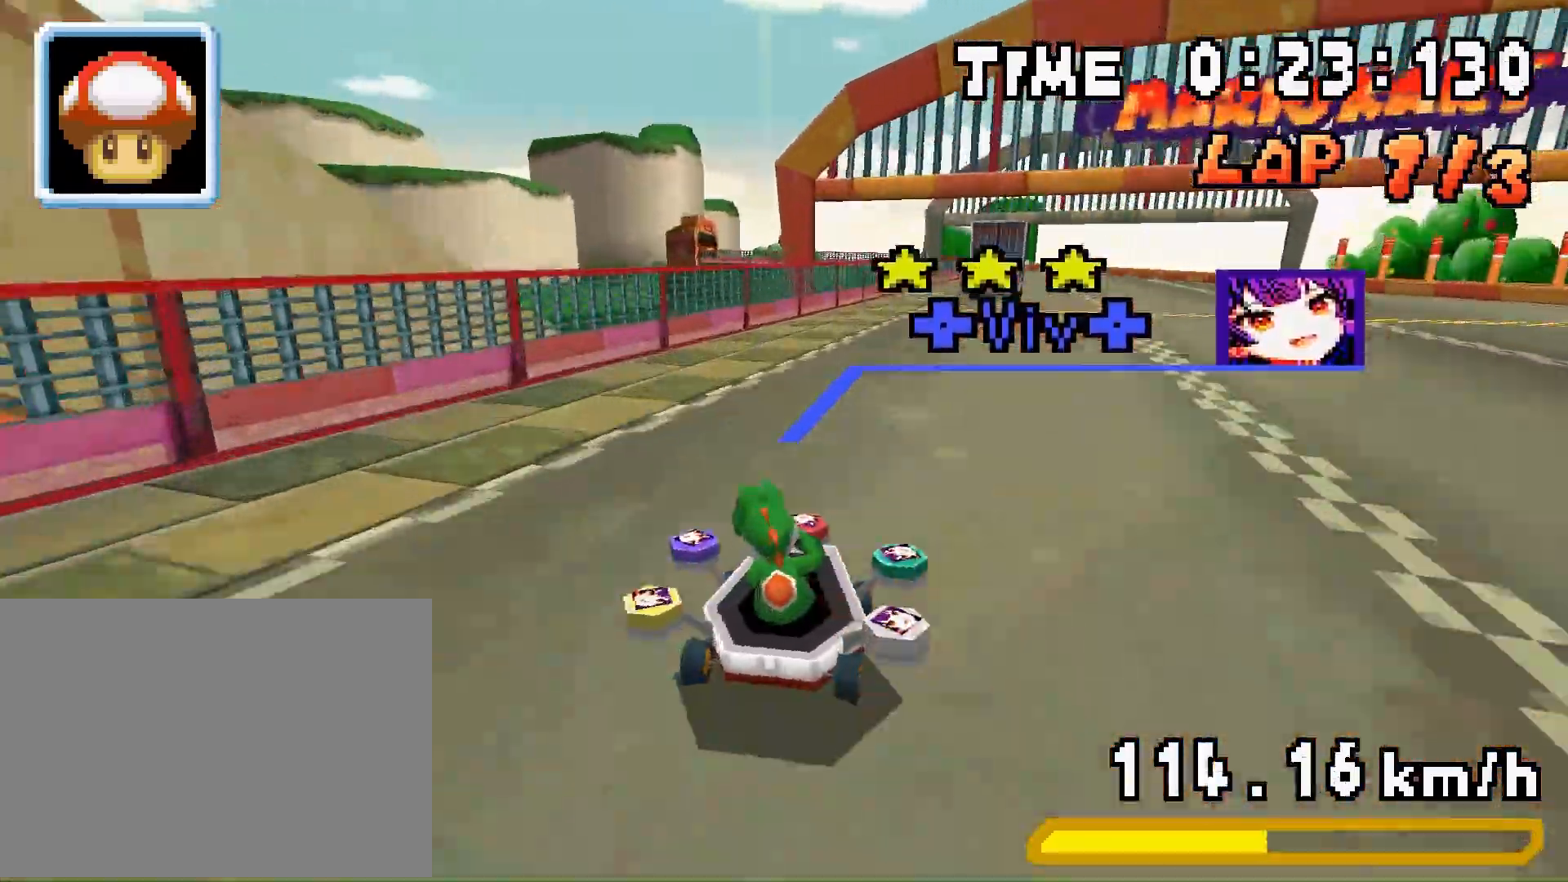
{"buttons": ["A", "R1"], "events": [[167, "DPAD_LEFT", "up"], [200, "DPAD_RIGHT", "down"], [333, "DPAD_RIGHT", "up"], [367, "DPAD_LEFT", "down"], [500, "DPAD_LEFT", "up"]]}
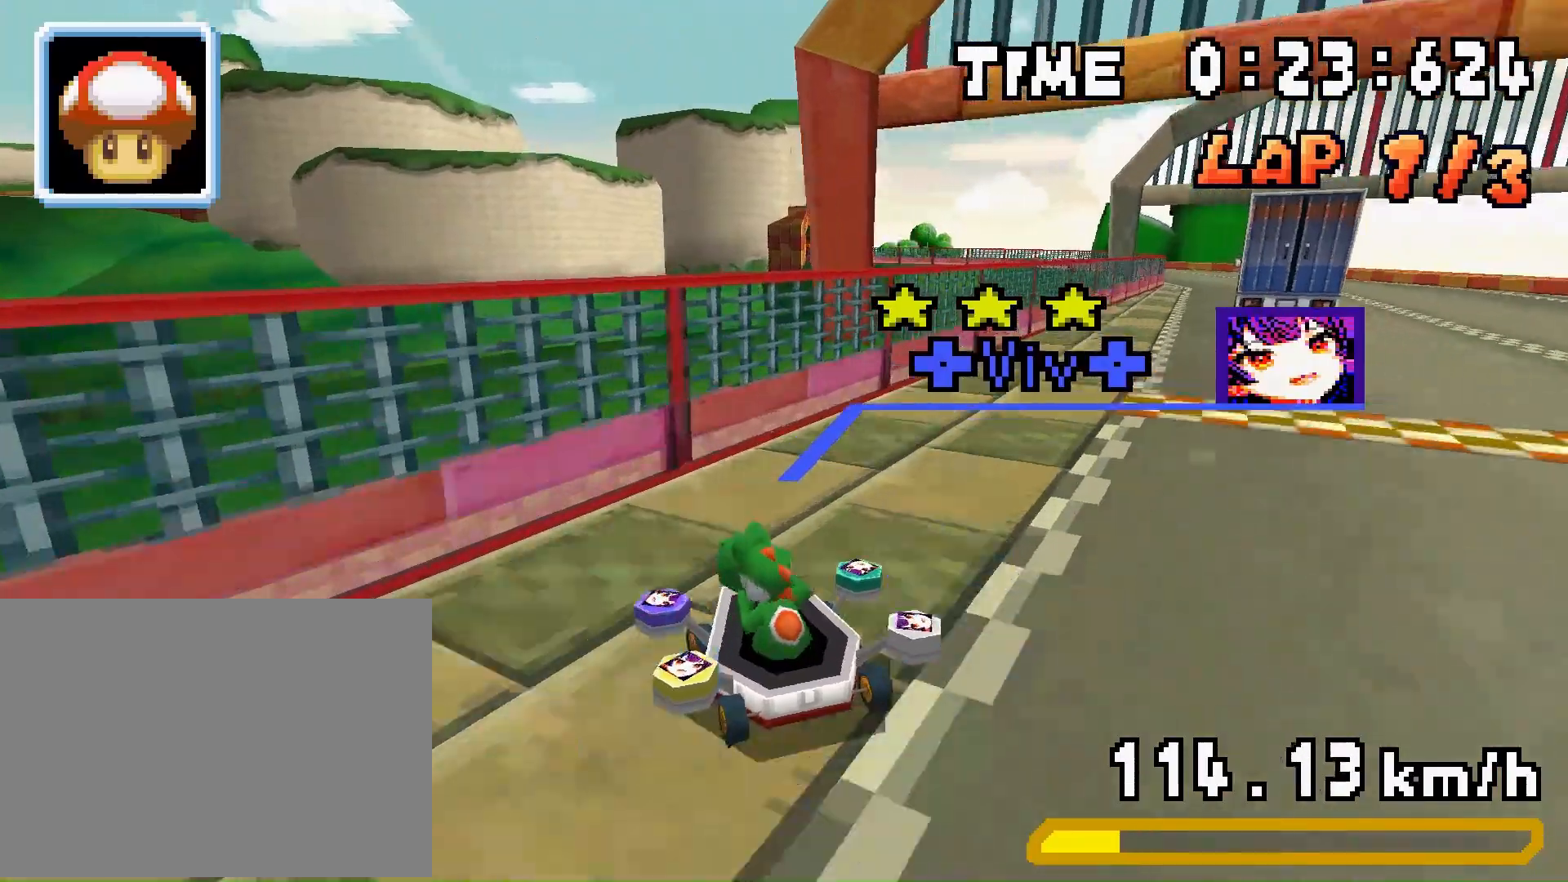
{"buttons": ["A", "DPAD_RIGHT"], "events": [[33, "DPAD_RIGHT", "down"], [200, "DPAD_RIGHT", "up"], [233, "DPAD_LEFT", "down"], [267, "DPAD_LEFT", "up"], [267, "DPAD_RIGHT", "down"], [433, "R1", "up"]]}
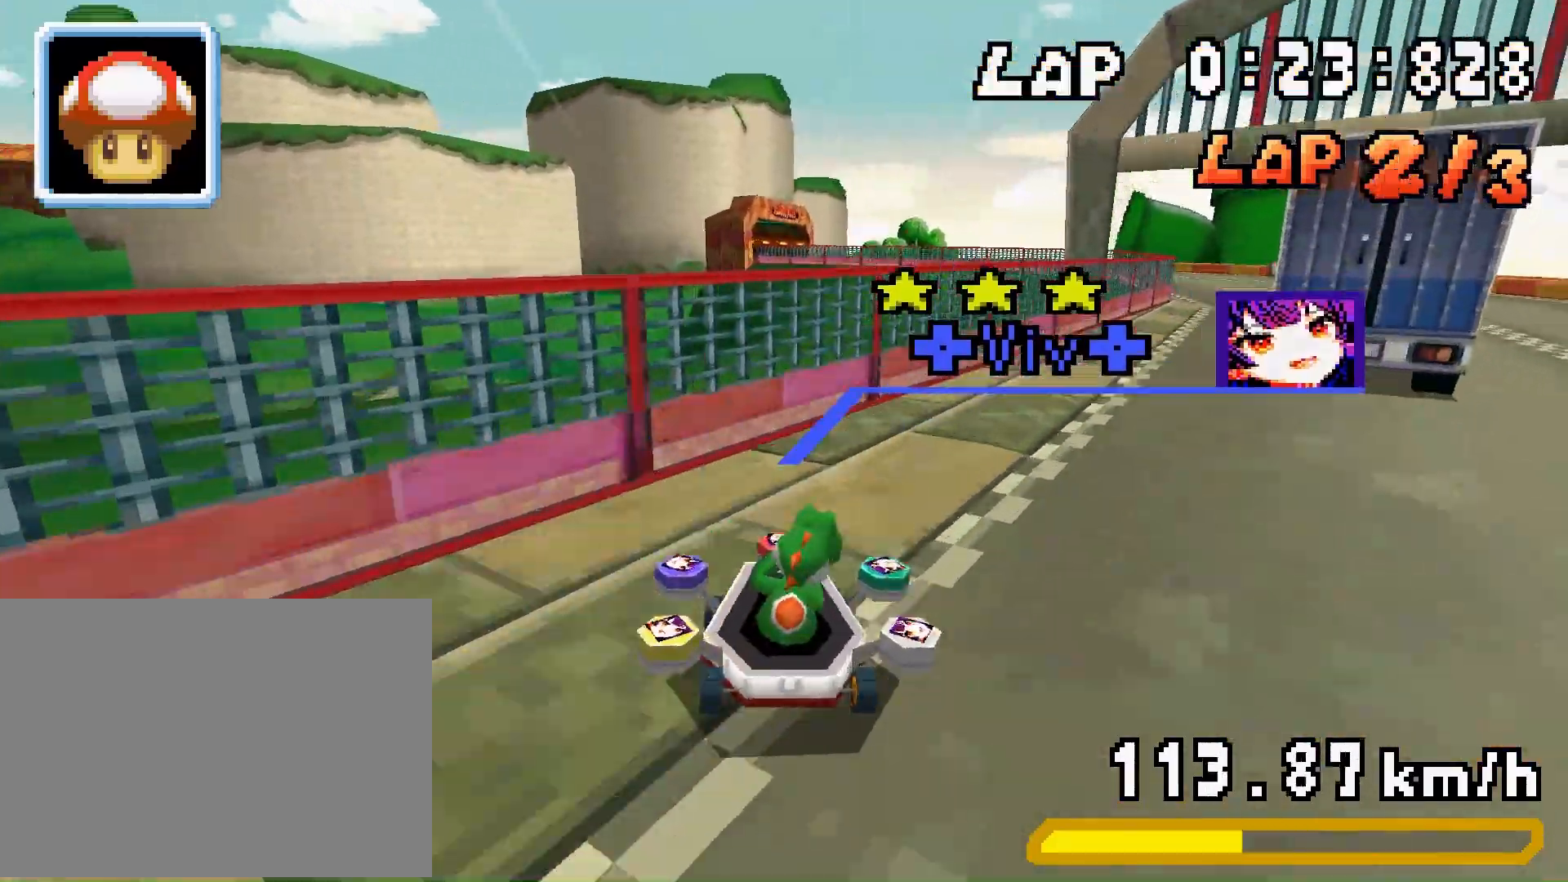
{"buttons": ["A", "R1", "DPAD_RIGHT"], "events": [[33, "DPAD_RIGHT", "up"], [67, "R1", "down"], [233, "DPAD_LEFT", "down"], [367, "DPAD_LEFT", "up"], [367, "DPAD_RIGHT", "down"]]}
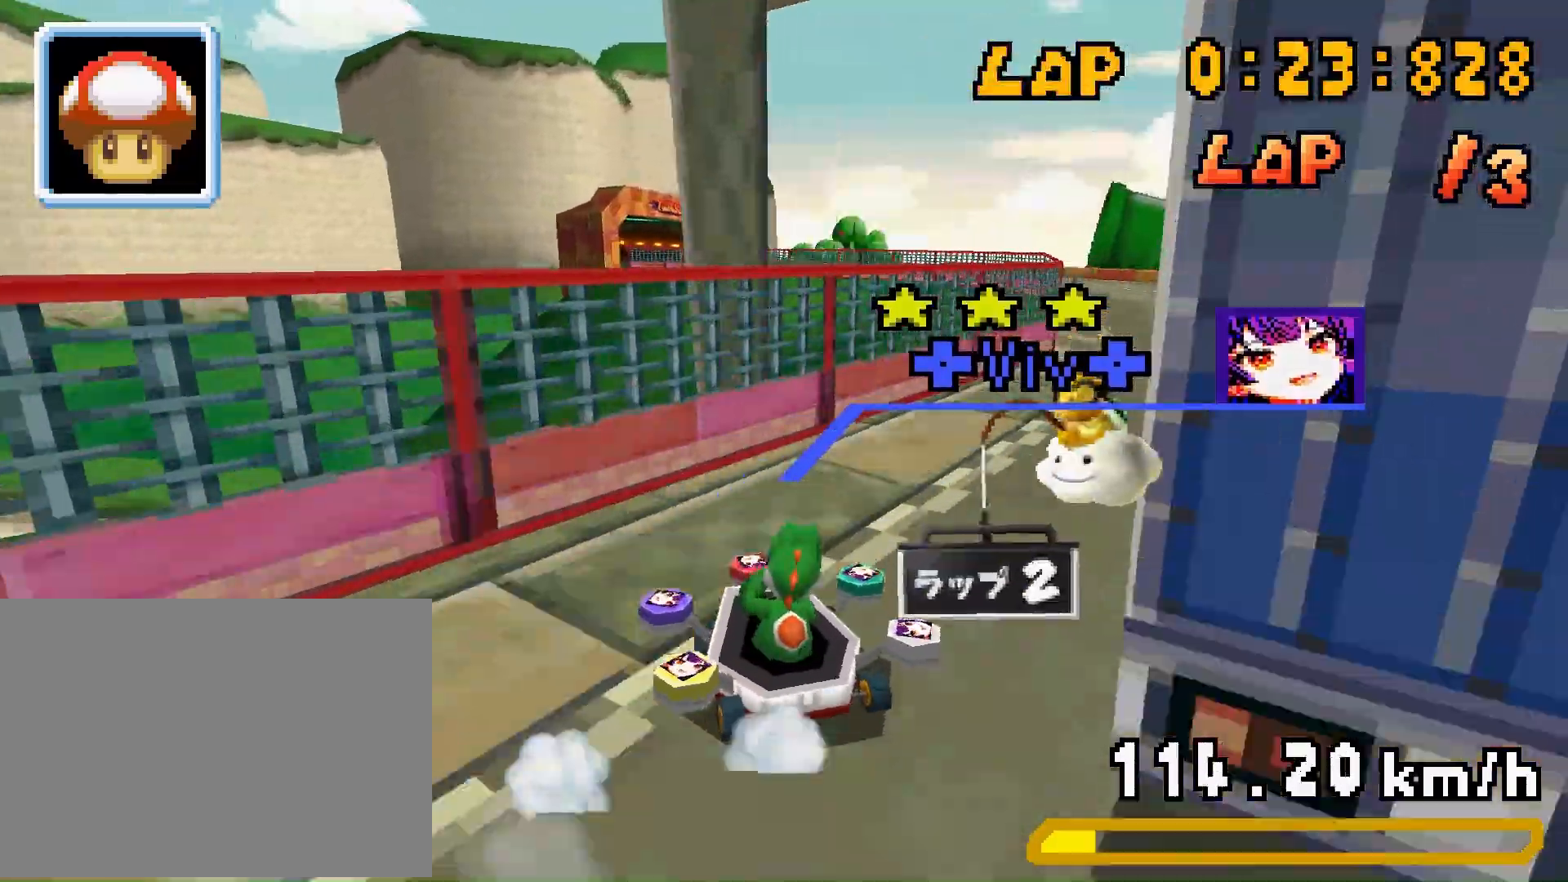
{"buttons": ["A", "R1", "DPAD_RIGHT"], "events": [[200, "DPAD_RIGHT", "up"], [233, "DPAD_LEFT", "down"], [333, "DPAD_LEFT", "up"], [433, "DPAD_RIGHT", "down"]]}
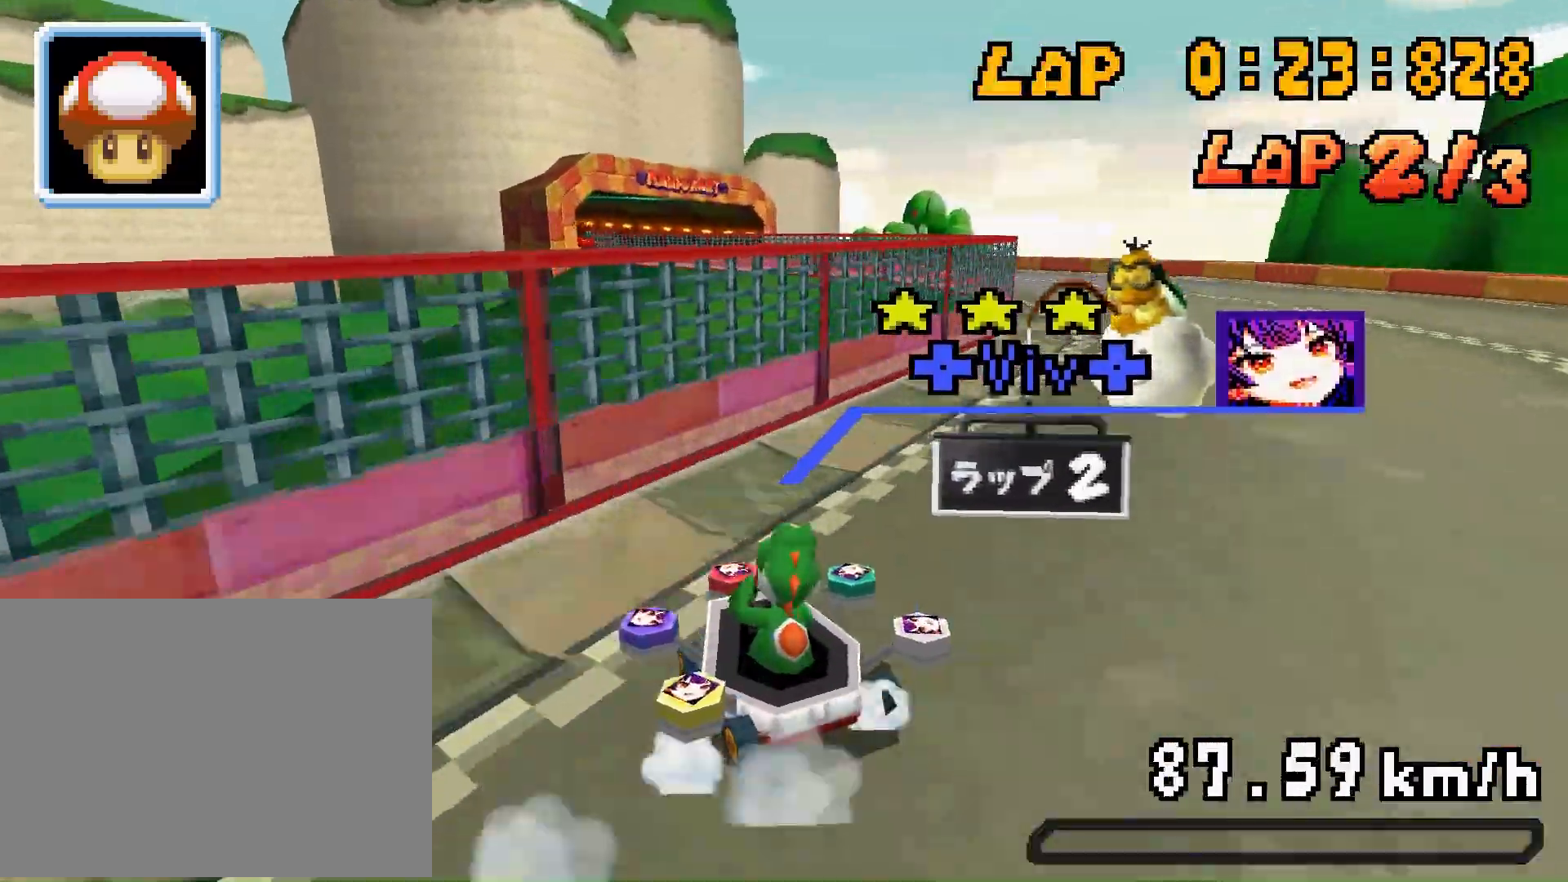
{"buttons": ["A", "R1", "DPAD_LEFT"], "events": [[100, "DPAD_RIGHT", "up"], [133, "DPAD_LEFT", "down"], [167, "A", "up"], [167, "R1", "up"], [200, "DPAD_LEFT", "up"], [233, "A", "down"], [233, "R1", "down"], [267, "DPAD_LEFT", "down"]]}
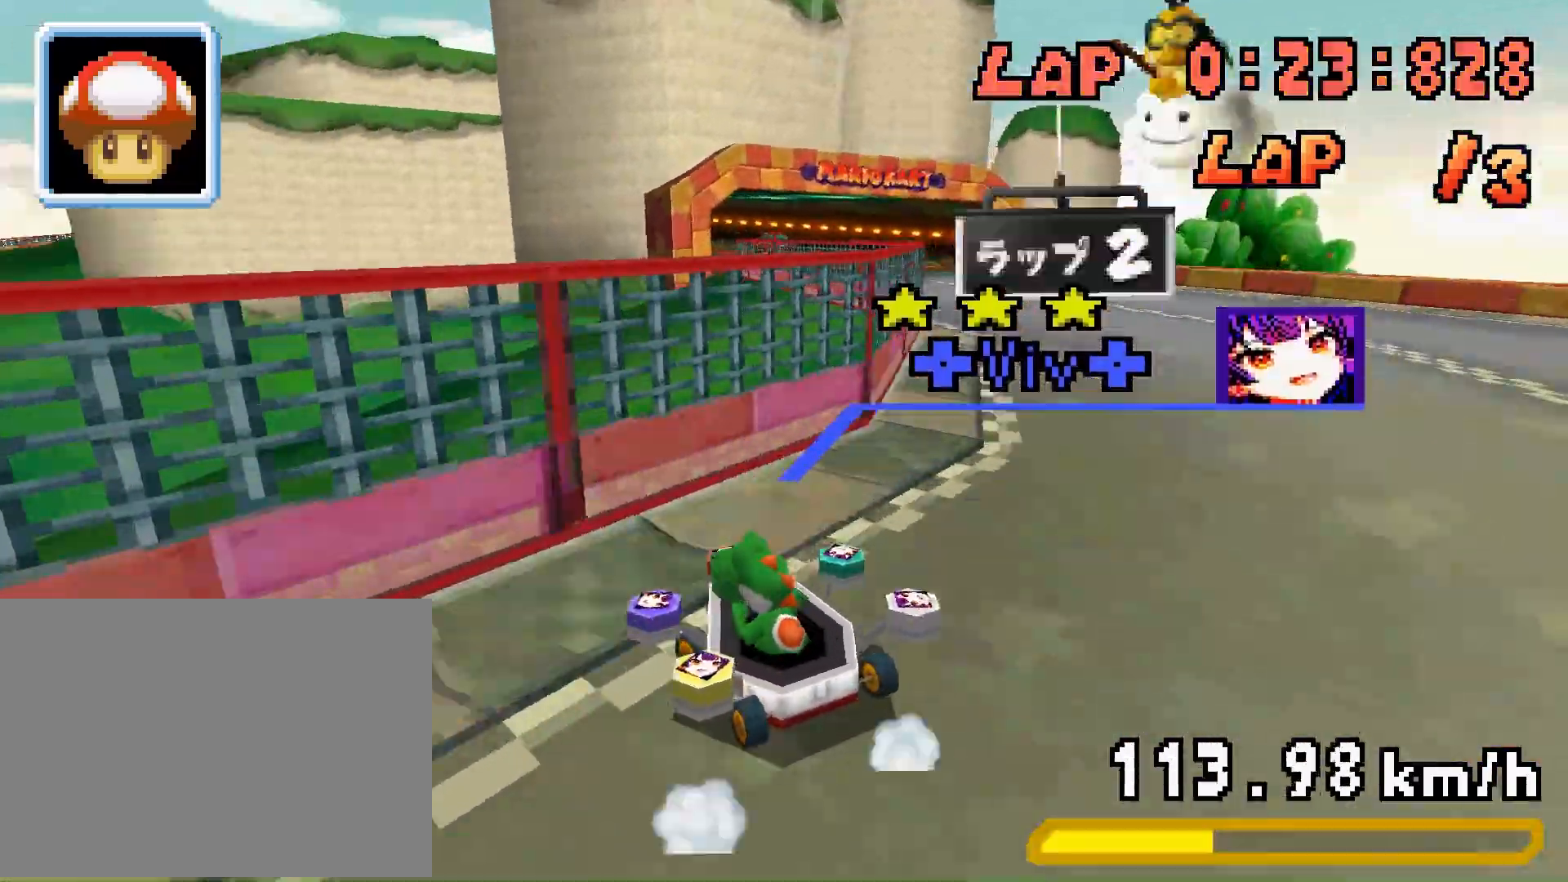
{"buttons": ["A", "R1", "DPAD_RIGHT"], "events": [[67, "DPAD_LEFT", "up"], [67, "DPAD_RIGHT", "down"], [233, "DPAD_RIGHT", "up"], [267, "DPAD_LEFT", "down"], [467, "DPAD_LEFT", "up"], [467, "DPAD_RIGHT", "down"]]}
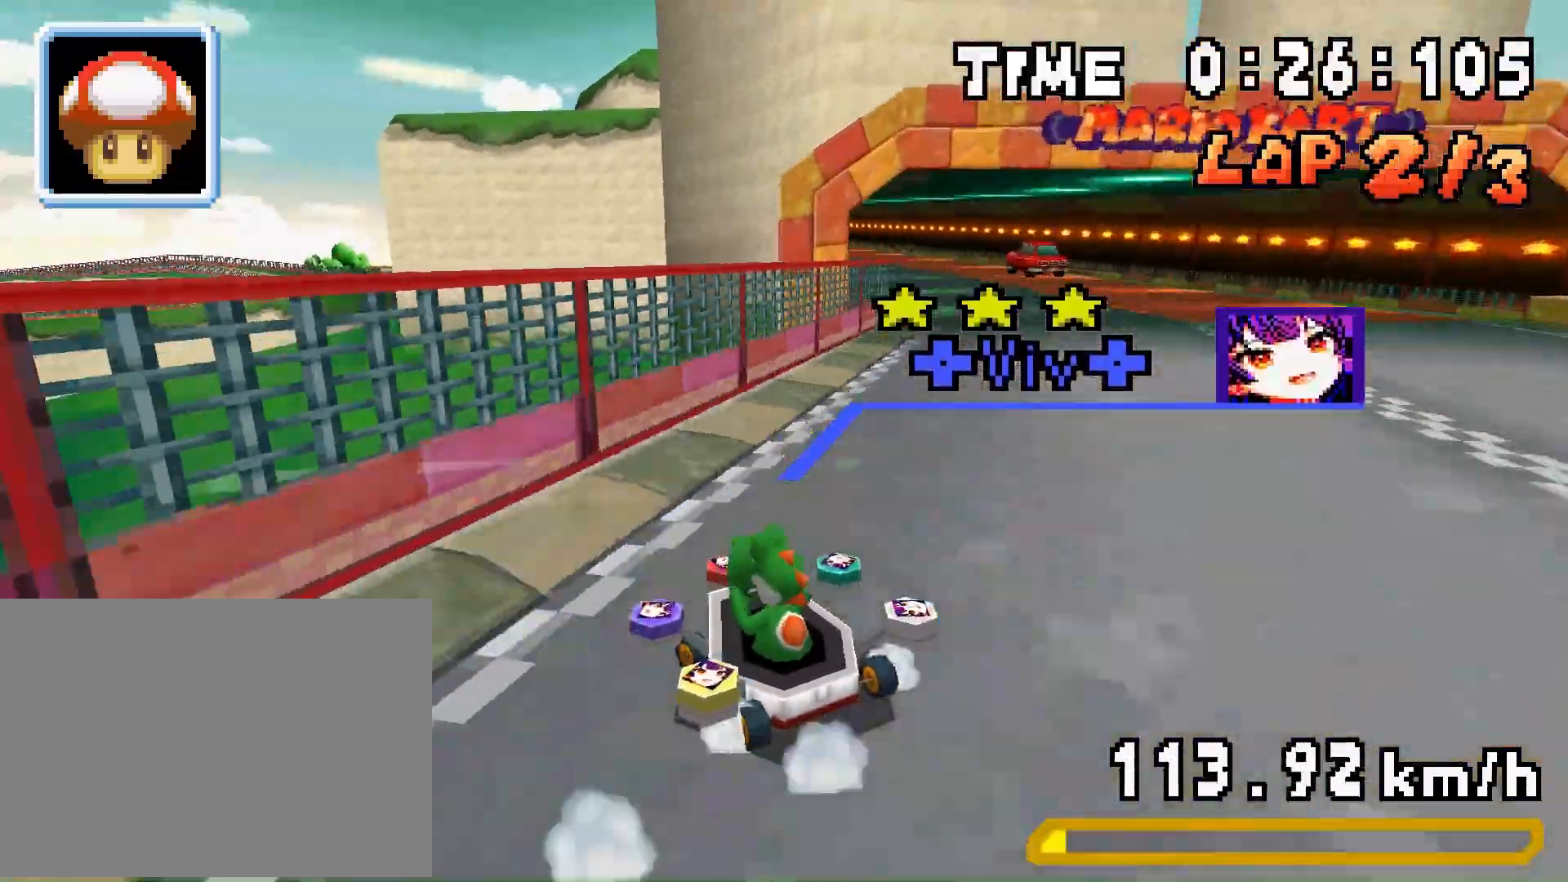
{"buttons": ["A", "R1"], "events": [[133, "DPAD_RIGHT", "up"], [167, "DPAD_LEFT", "down"], [233, "DPAD_LEFT", "up"], [433, "DPAD_RIGHT", "down"], [500, "DPAD_RIGHT", "up"]]}
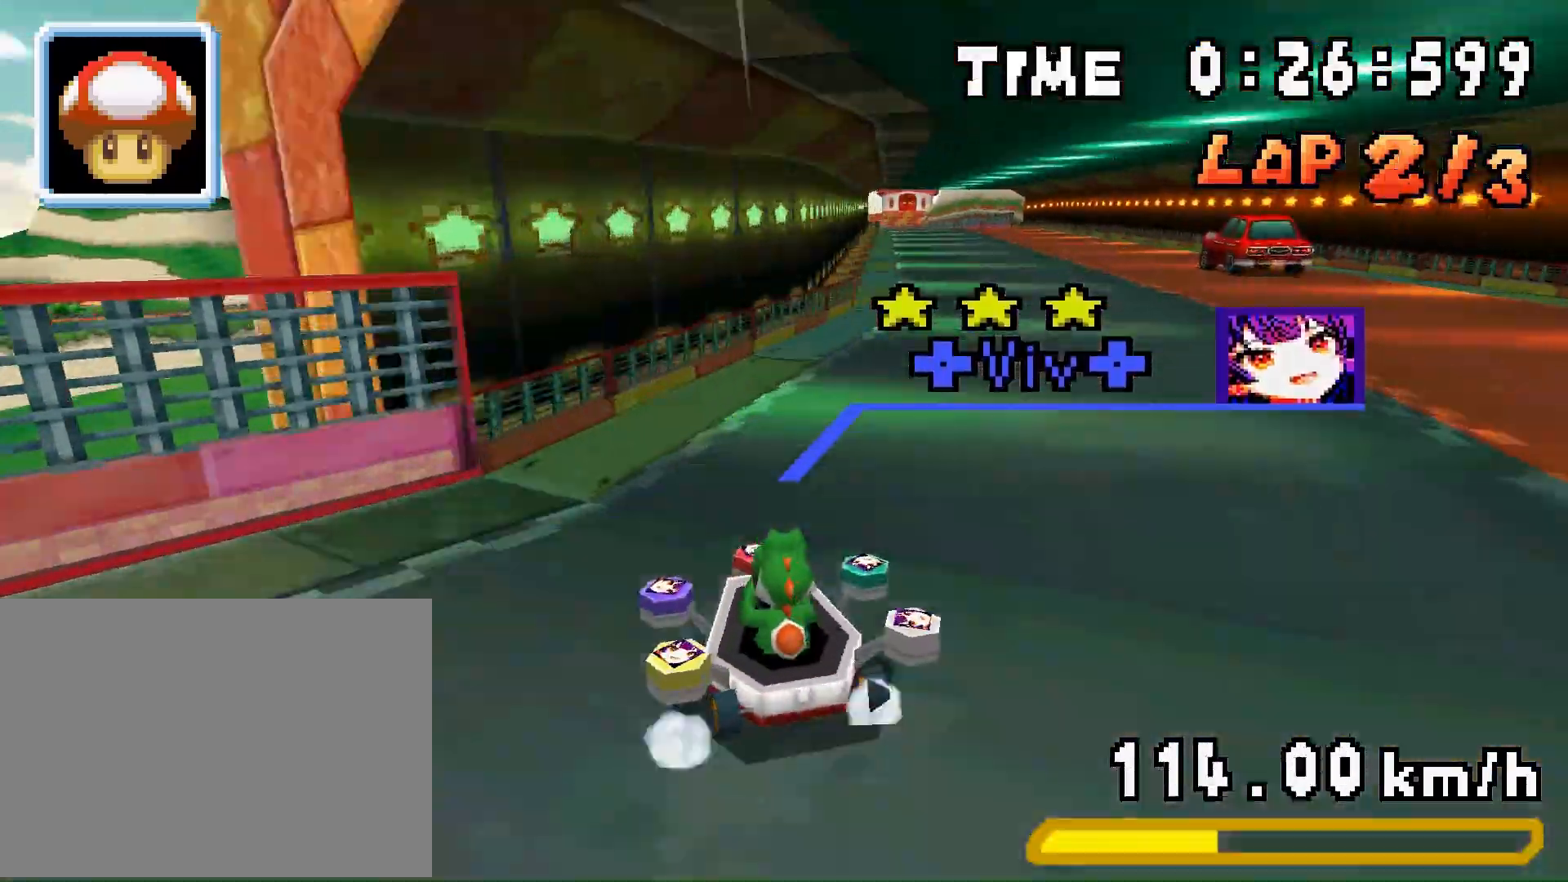
{"buttons": ["A", "R1", "DPAD_LEFT"], "events": [[33, "DPAD_LEFT", "down"], [167, "DPAD_LEFT", "up"], [200, "DPAD_RIGHT", "down"], [300, "DPAD_RIGHT", "up"], [400, "DPAD_LEFT", "down"]]}
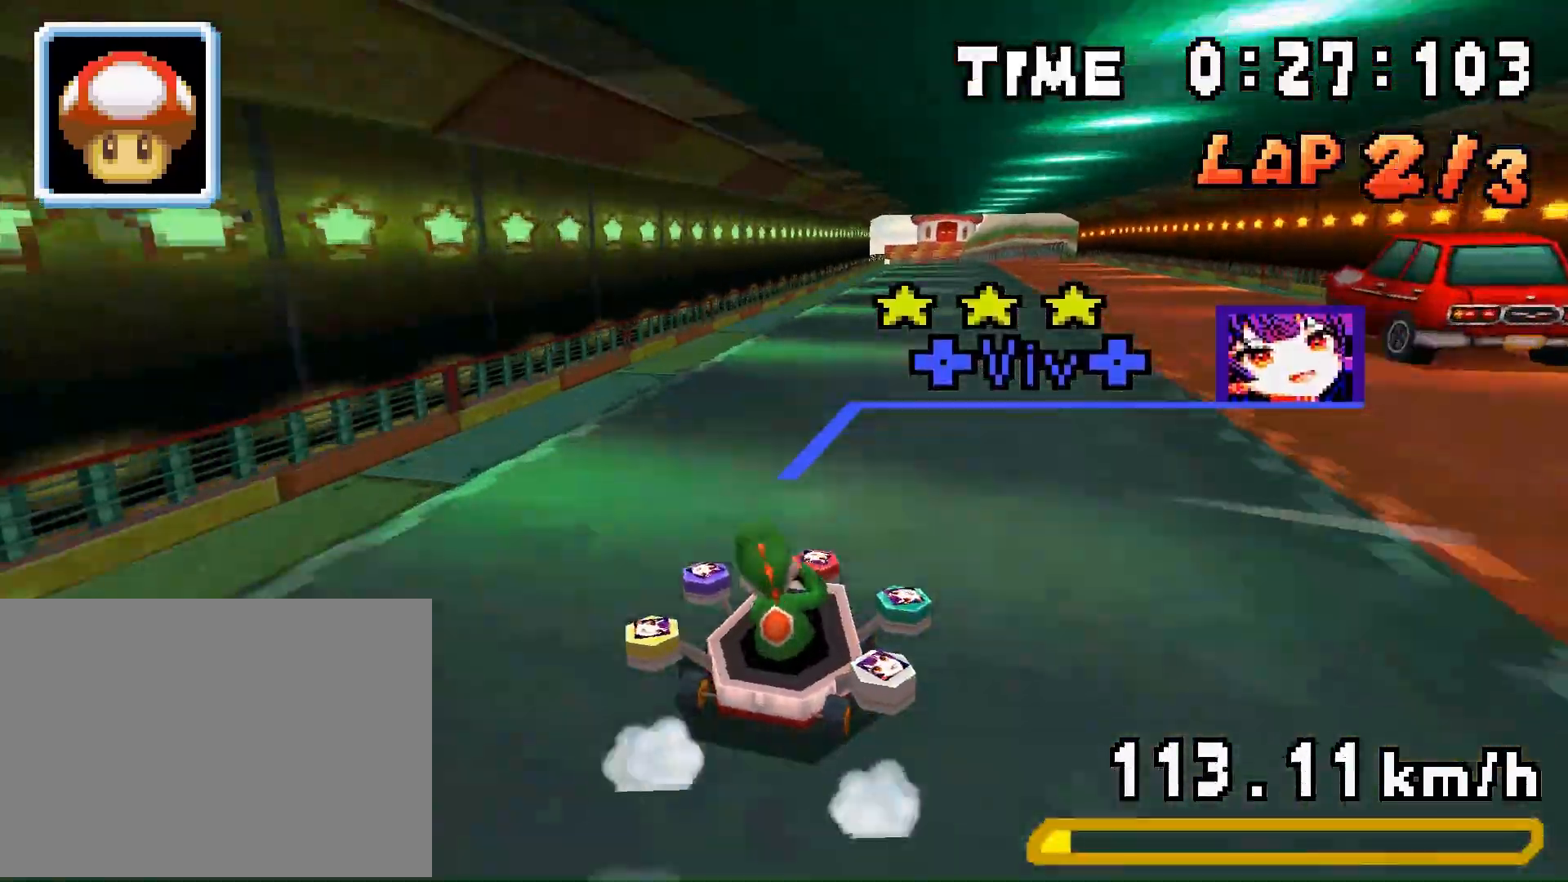
{"buttons": ["A", "R1", "DPAD_LEFT"], "events": [[33, "DPAD_LEFT", "up"], [67, "DPAD_RIGHT", "down"], [100, "DPAD_LEFT", "down"], [100, "DPAD_RIGHT", "up"]]}
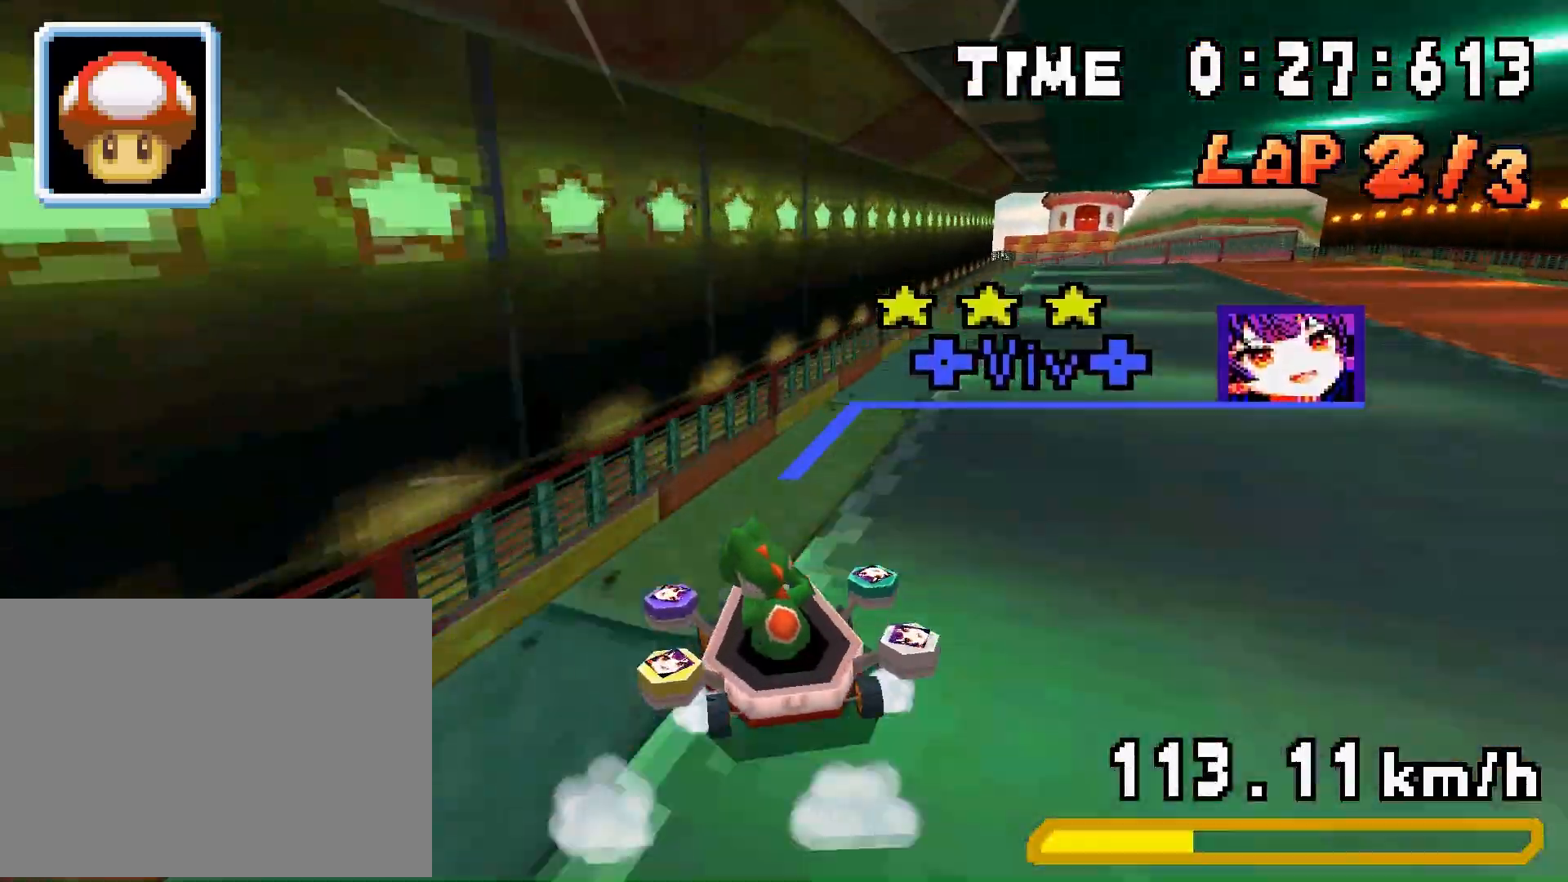
{"buttons": ["A", "R1", "DPAD_RIGHT"], "events": [[33, "DPAD_LEFT", "up"], [33, "DPAD_RIGHT", "down"], [200, "DPAD_RIGHT", "up"], [233, "DPAD_LEFT", "down"], [367, "DPAD_LEFT", "up"], [400, "DPAD_RIGHT", "down"]]}
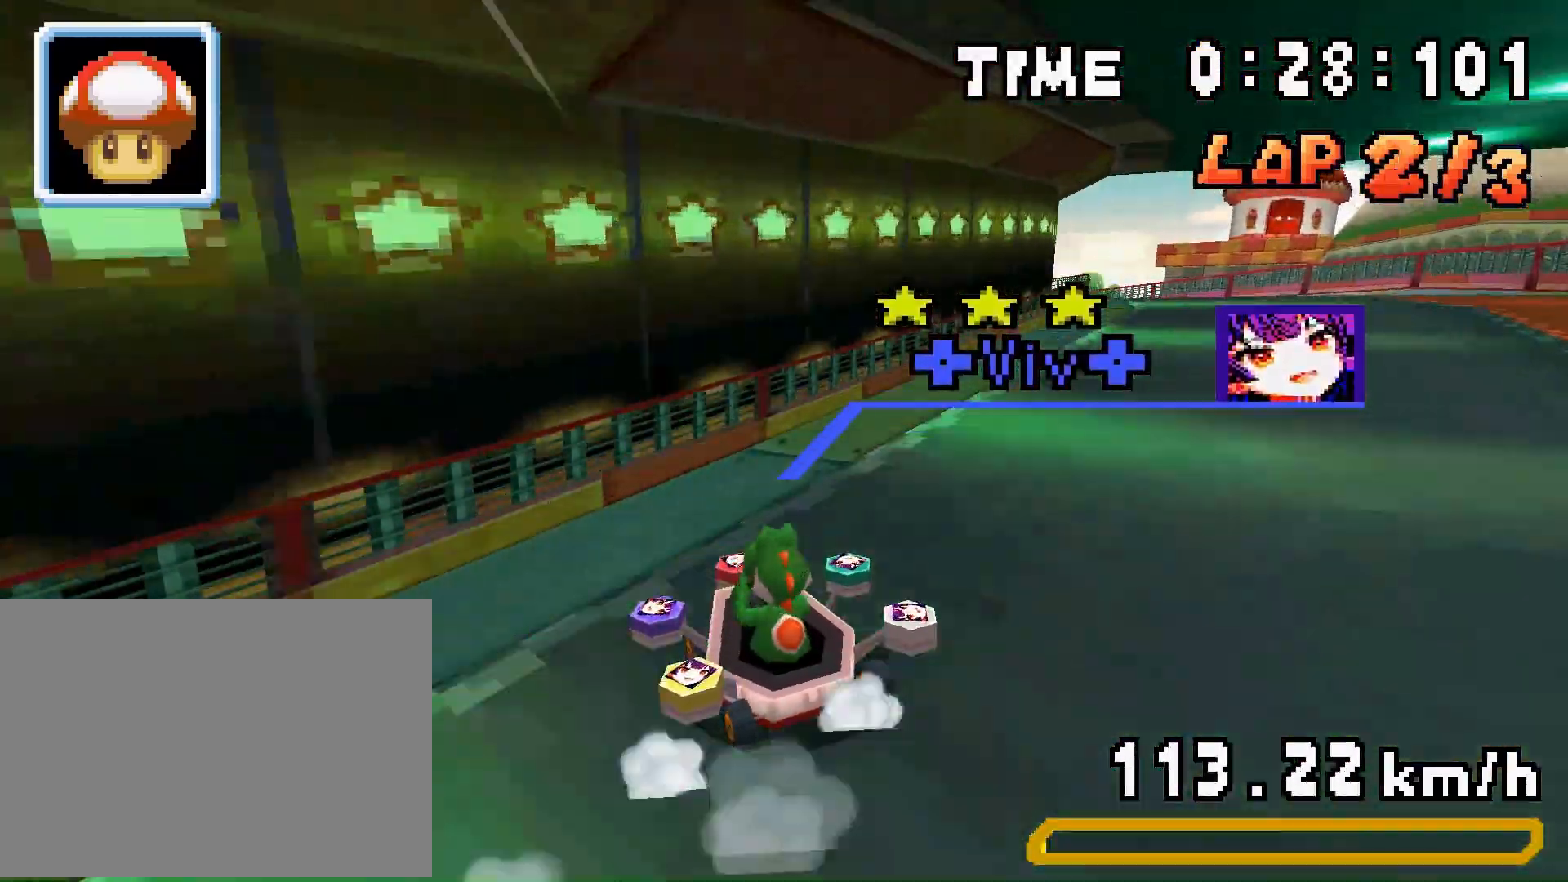
{"buttons": ["A", "R1", "DPAD_LEFT"], "events": [[67, "DPAD_LEFT", "down"], [67, "DPAD_RIGHT", "up"], [100, "DPAD_LEFT", "up"], [133, "DPAD_RIGHT", "down"], [133, "R1", "up"], [267, "DPAD_RIGHT", "up"], [300, "R1", "down"], [500, "DPAD_LEFT", "down"]]}
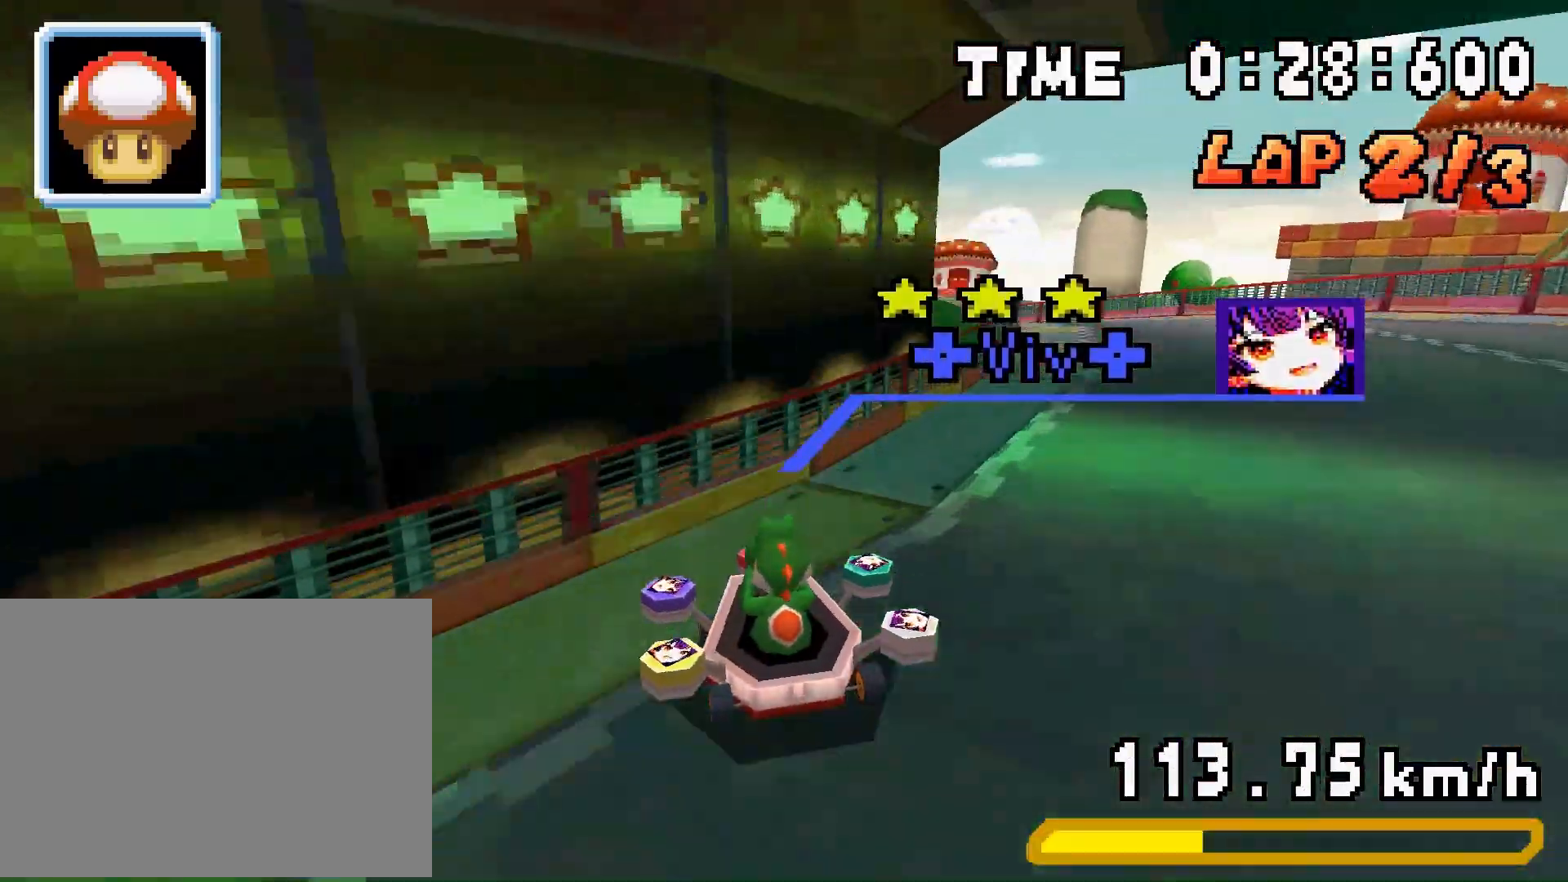
{"buttons": ["A", "R1", "DPAD_RIGHT"], "events": [[67, "DPAD_LEFT", "up"], [100, "DPAD_RIGHT", "down"], [233, "DPAD_RIGHT", "up"], [267, "DPAD_LEFT", "down"], [433, "DPAD_LEFT", "up"], [467, "DPAD_RIGHT", "down"]]}
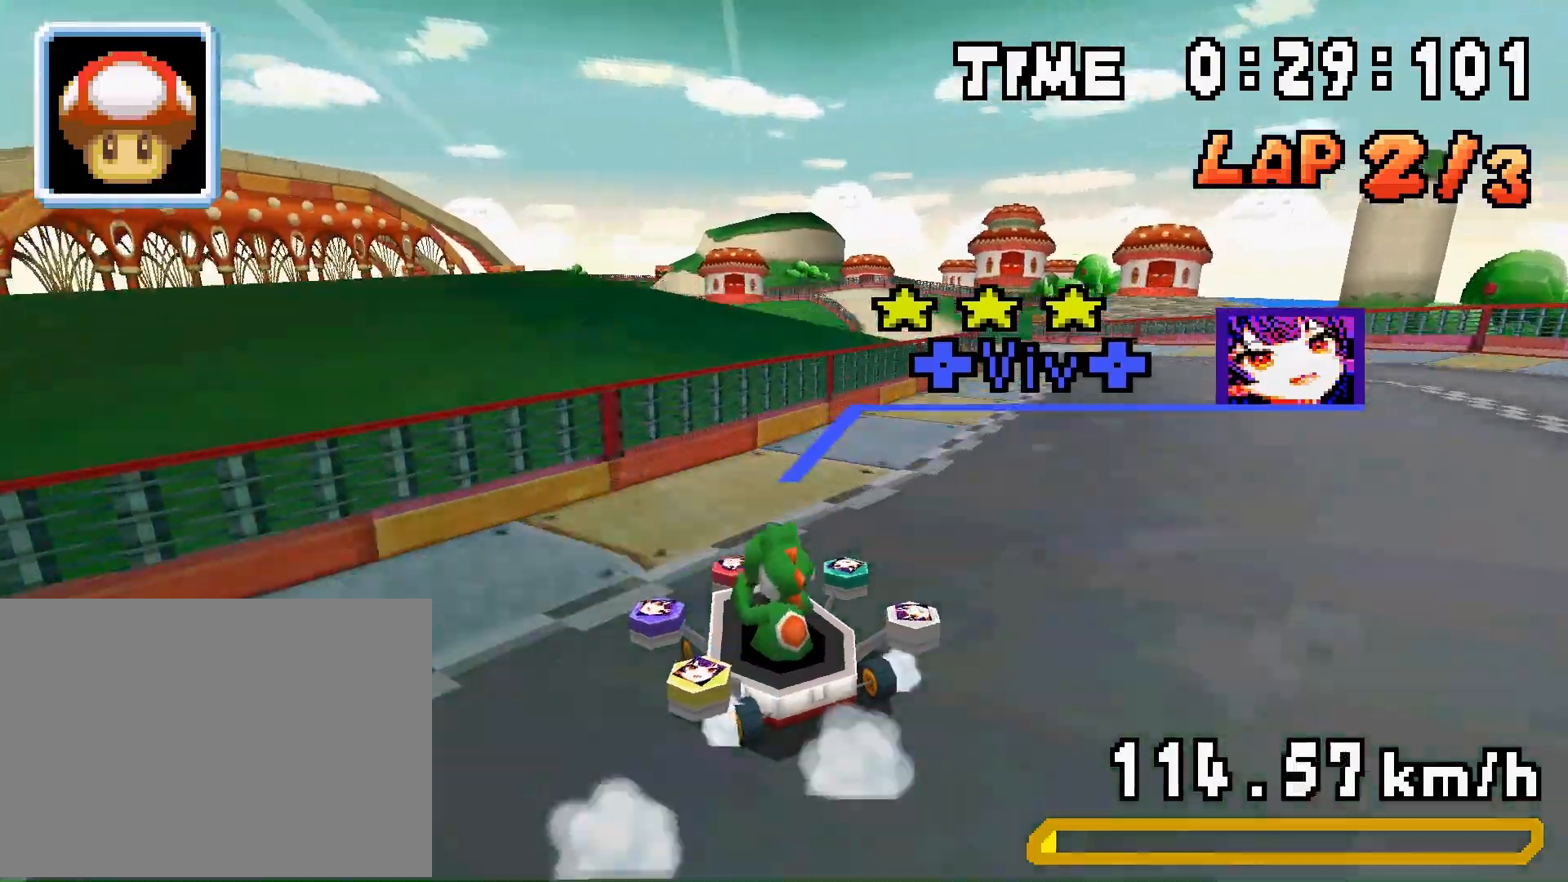
{"buttons": ["A", "R1", "DPAD_LEFT"], "events": [[100, "DPAD_RIGHT", "up"], [133, "DPAD_LEFT", "down"], [200, "DPAD_LEFT", "up"], [200, "R1", "up"], [233, "DPAD_RIGHT", "down"], [267, "DPAD_RIGHT", "up"], [300, "R1", "down"], [467, "DPAD_LEFT", "down"]]}
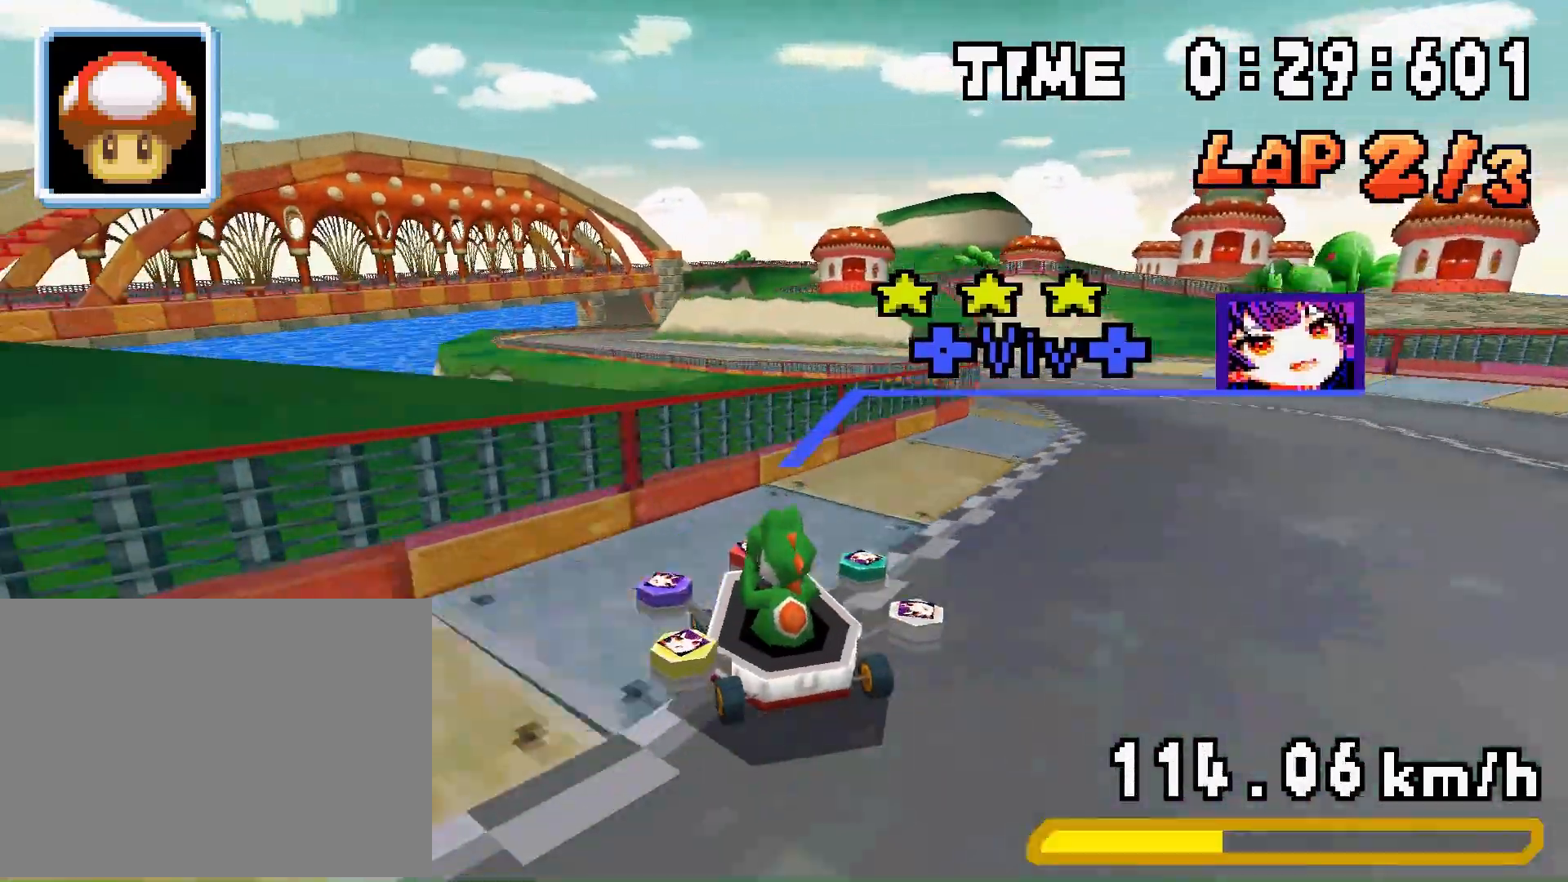
{"buttons": ["A", "R1", "DPAD_LEFT"], "events": [[133, "DPAD_LEFT", "up"], [167, "DPAD_RIGHT", "down"], [333, "DPAD_RIGHT", "up"], [367, "DPAD_LEFT", "down"]]}
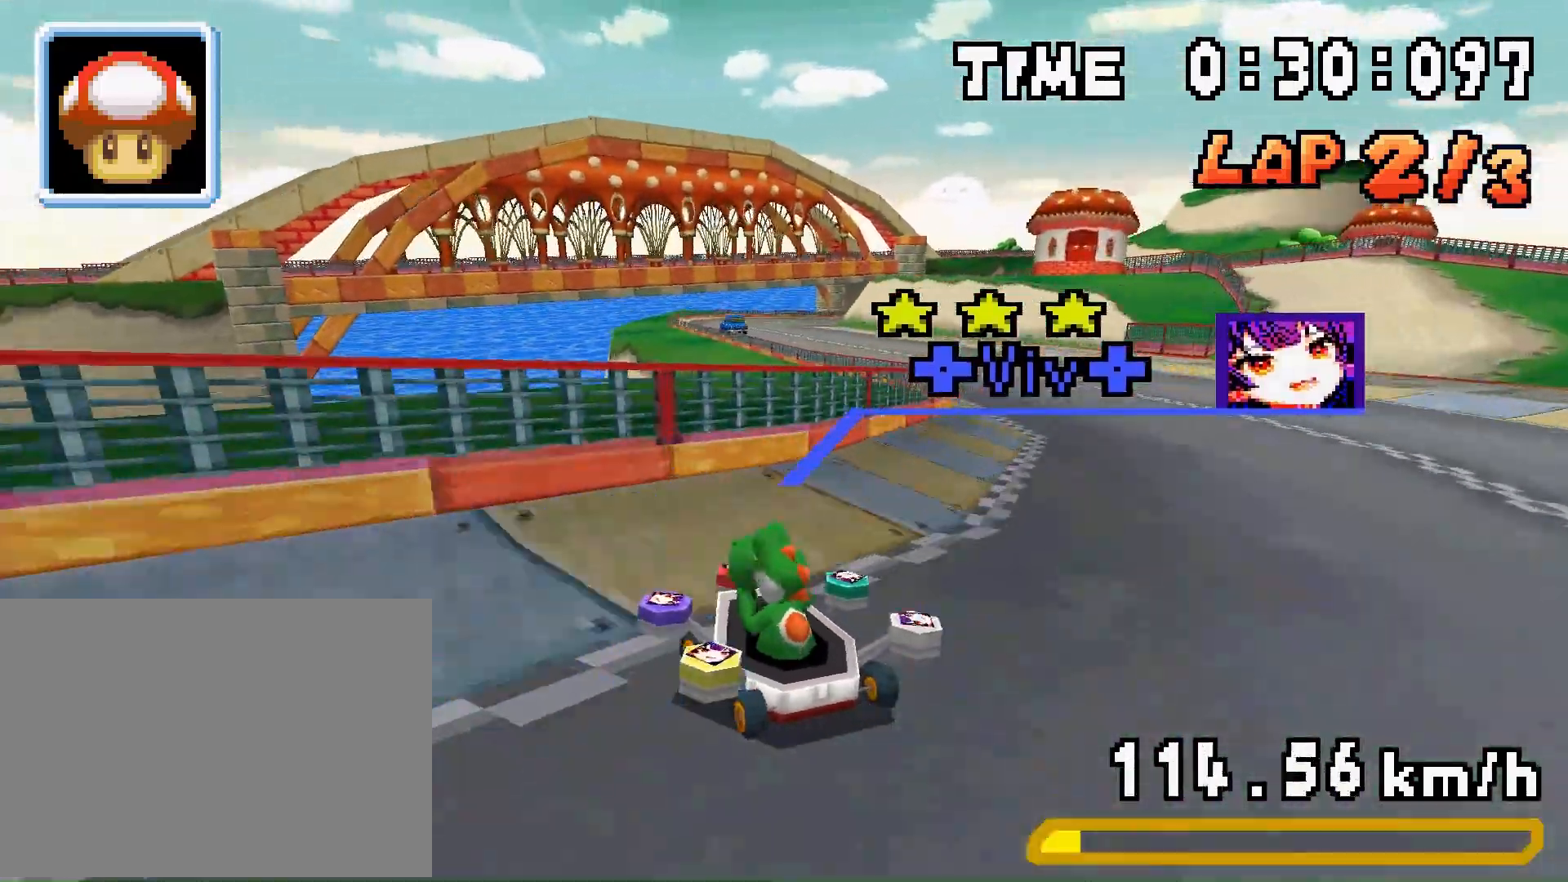
{"buttons": ["A", "R1", "DPAD_RIGHT"], "events": [[33, "DPAD_LEFT", "up"], [67, "DPAD_RIGHT", "down"], [200, "DPAD_RIGHT", "up"], [233, "DPAD_LEFT", "down"], [300, "DPAD_LEFT", "up"], [333, "DPAD_RIGHT", "down"]]}
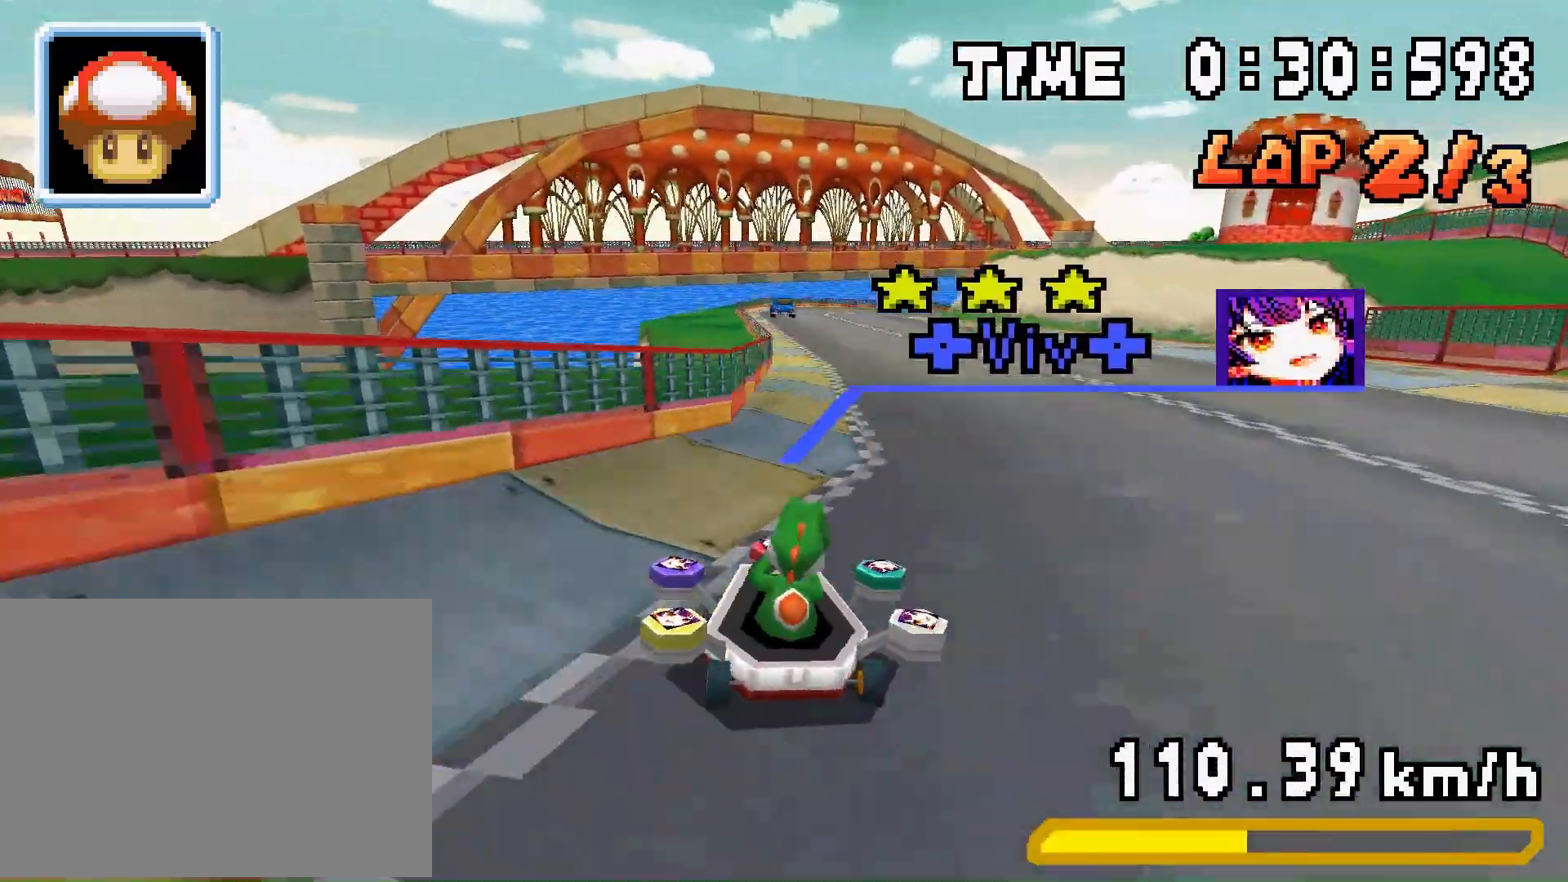
{"buttons": ["A", "R1", "DPAD_LEFT"], "events": [[67, "DPAD_RIGHT", "up"], [100, "DPAD_LEFT", "down"], [233, "DPAD_LEFT", "up"], [267, "DPAD_RIGHT", "down"], [367, "DPAD_RIGHT", "up"], [433, "DPAD_LEFT", "down"]]}
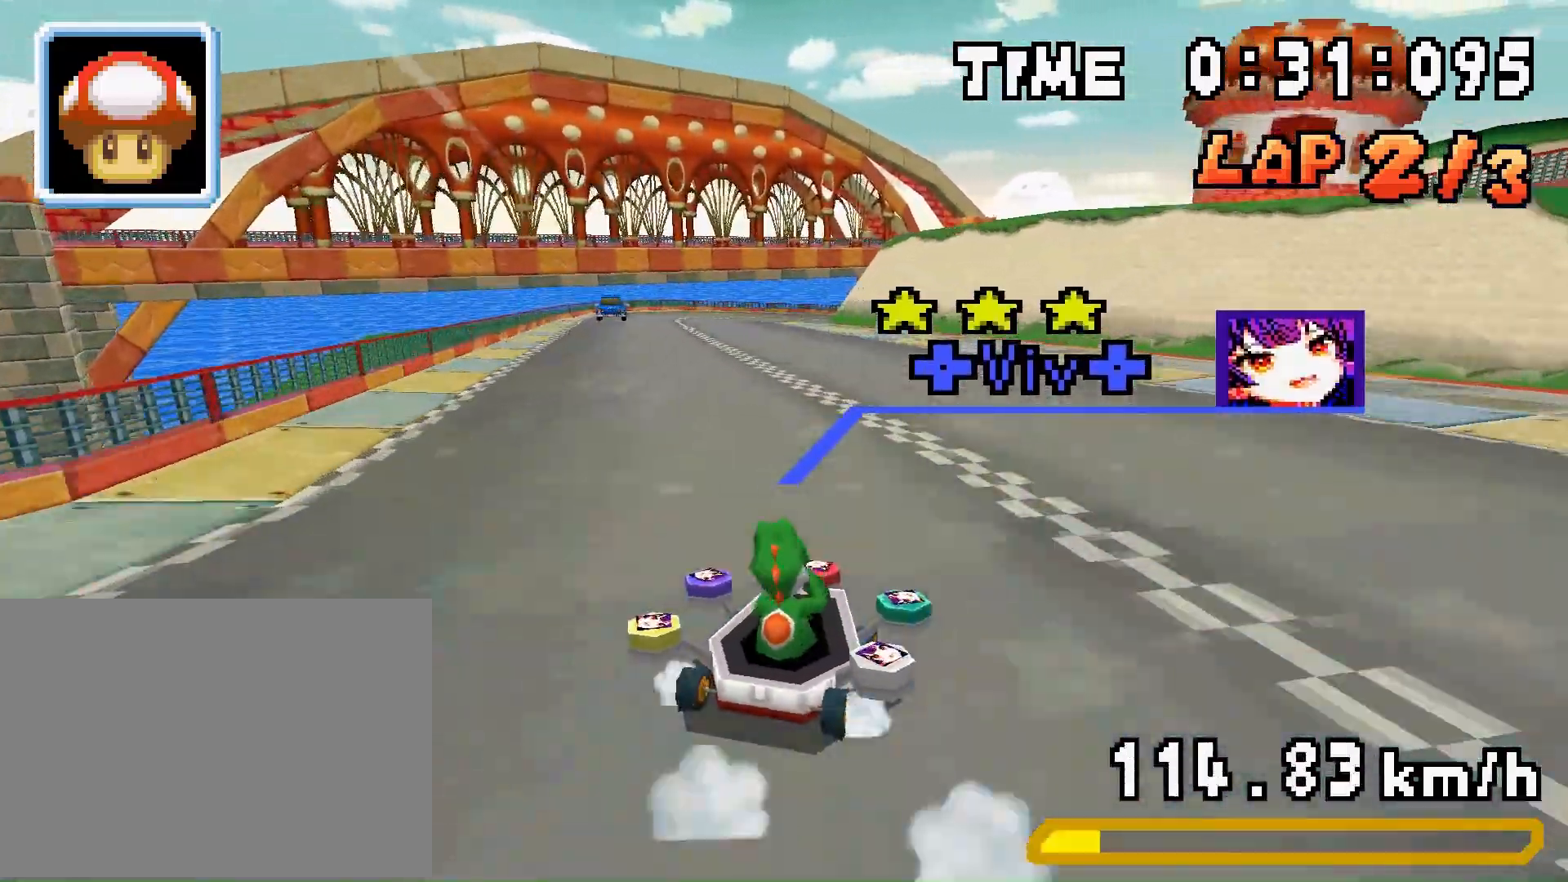
{"buttons": ["A", "R1", "DPAD_RIGHT"], "events": [[67, "DPAD_LEFT", "up"], [100, "DPAD_RIGHT", "down"], [133, "R1", "up"], [167, "DPAD_RIGHT", "up"], [200, "R1", "down"], [333, "DPAD_RIGHT", "down"]]}
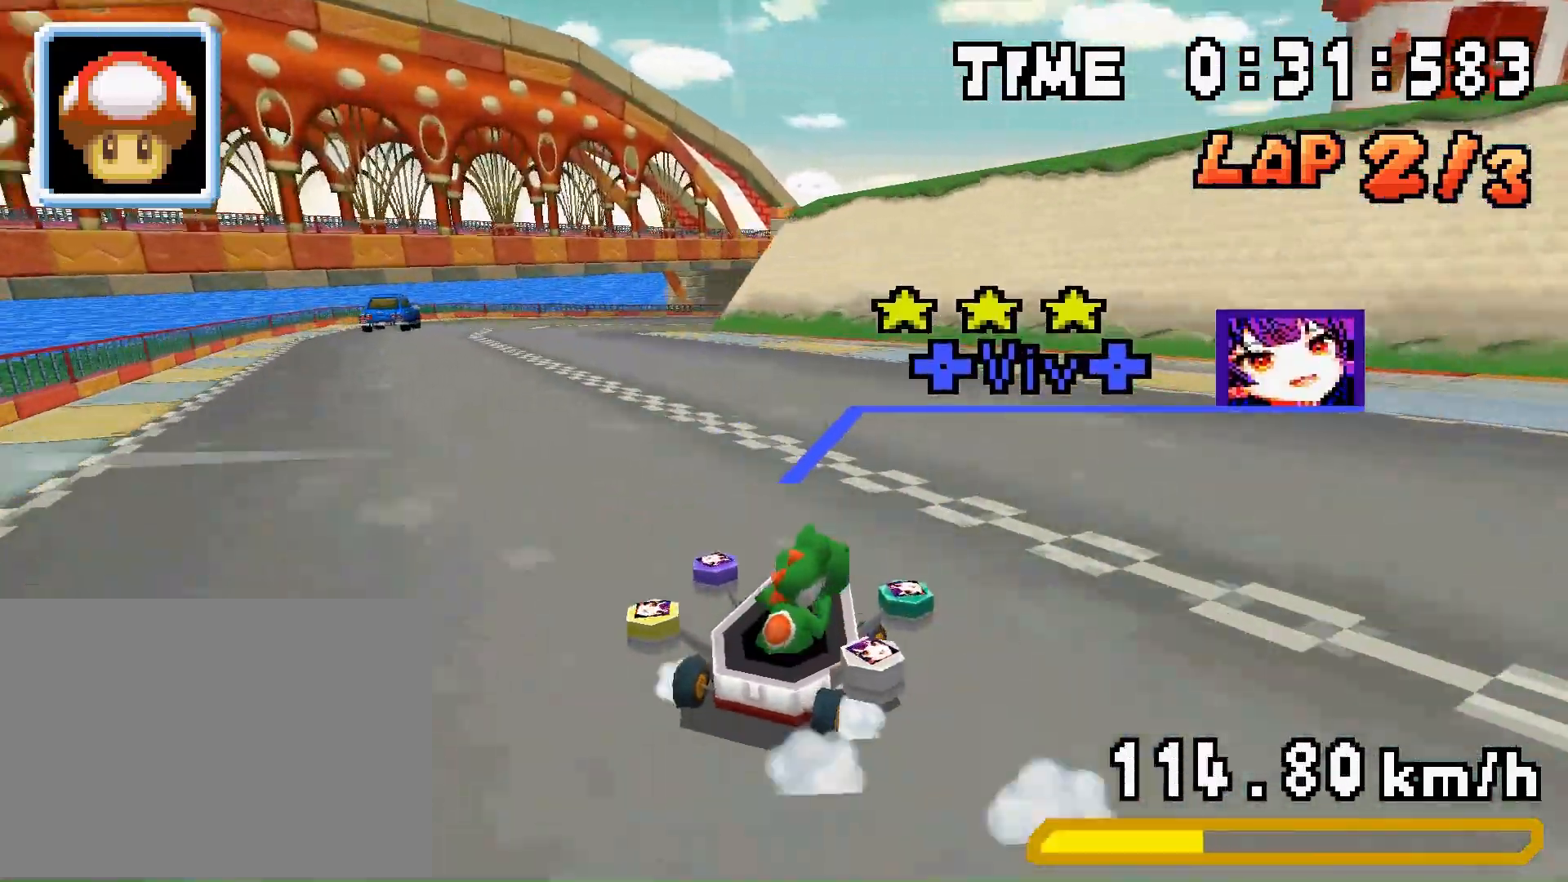
{"buttons": ["A", "R1"], "events": [[67, "DPAD_RIGHT", "up"], [100, "DPAD_LEFT", "down"], [300, "DPAD_LEFT", "up"], [333, "DPAD_RIGHT", "down"], [400, "DPAD_RIGHT", "up"]]}
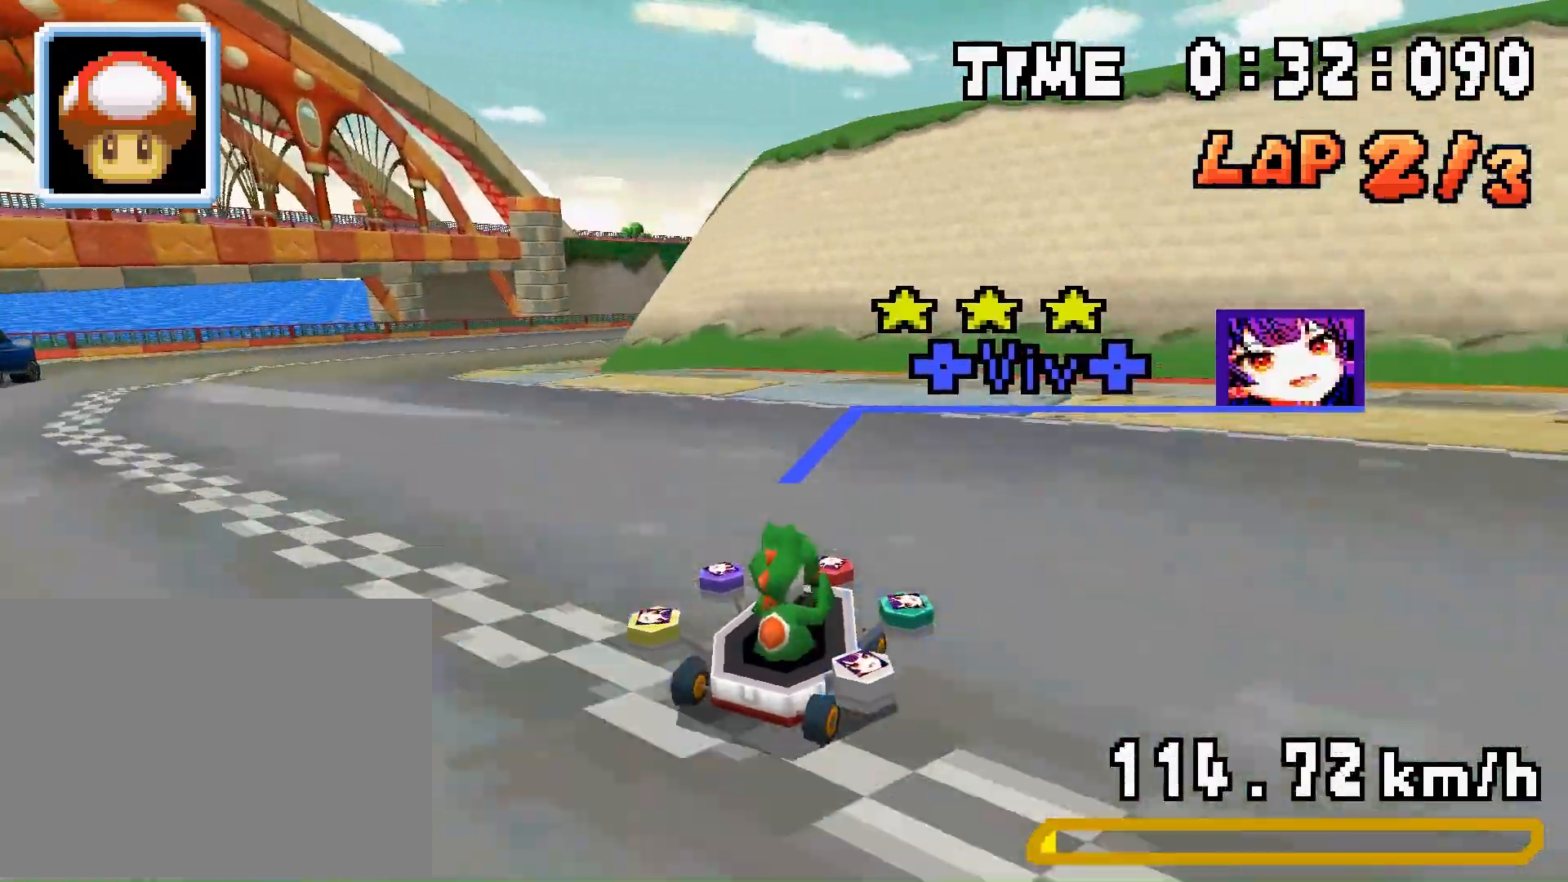
{"buttons": ["A", "R1"], "events": [[100, "DPAD_LEFT", "down"], [233, "DPAD_LEFT", "up"]]}
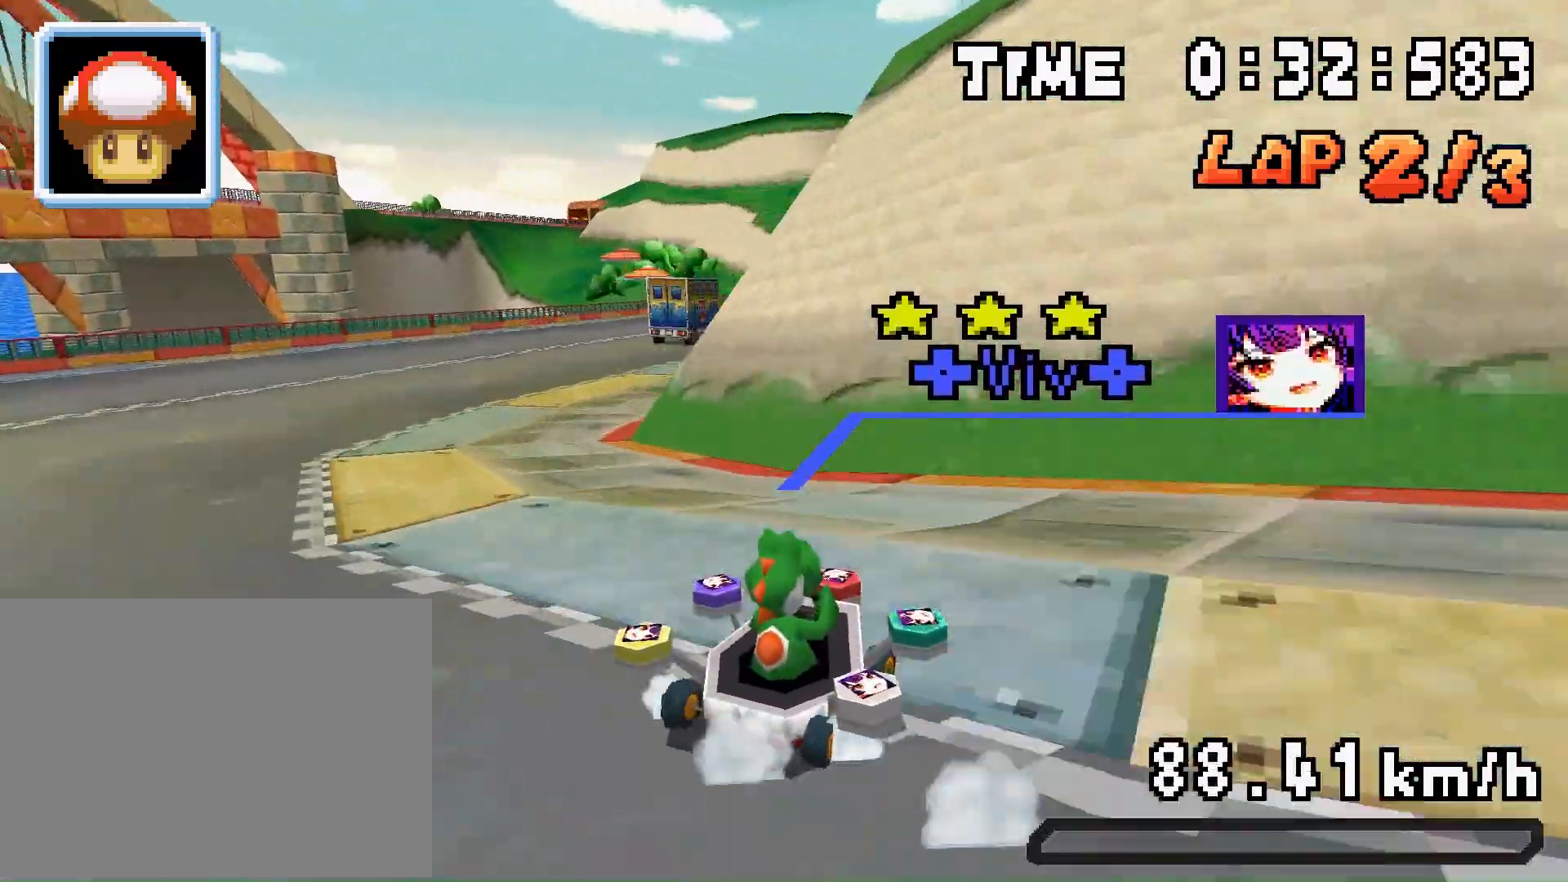
{"buttons": ["A", "R1", "DPAD_LEFT"]}
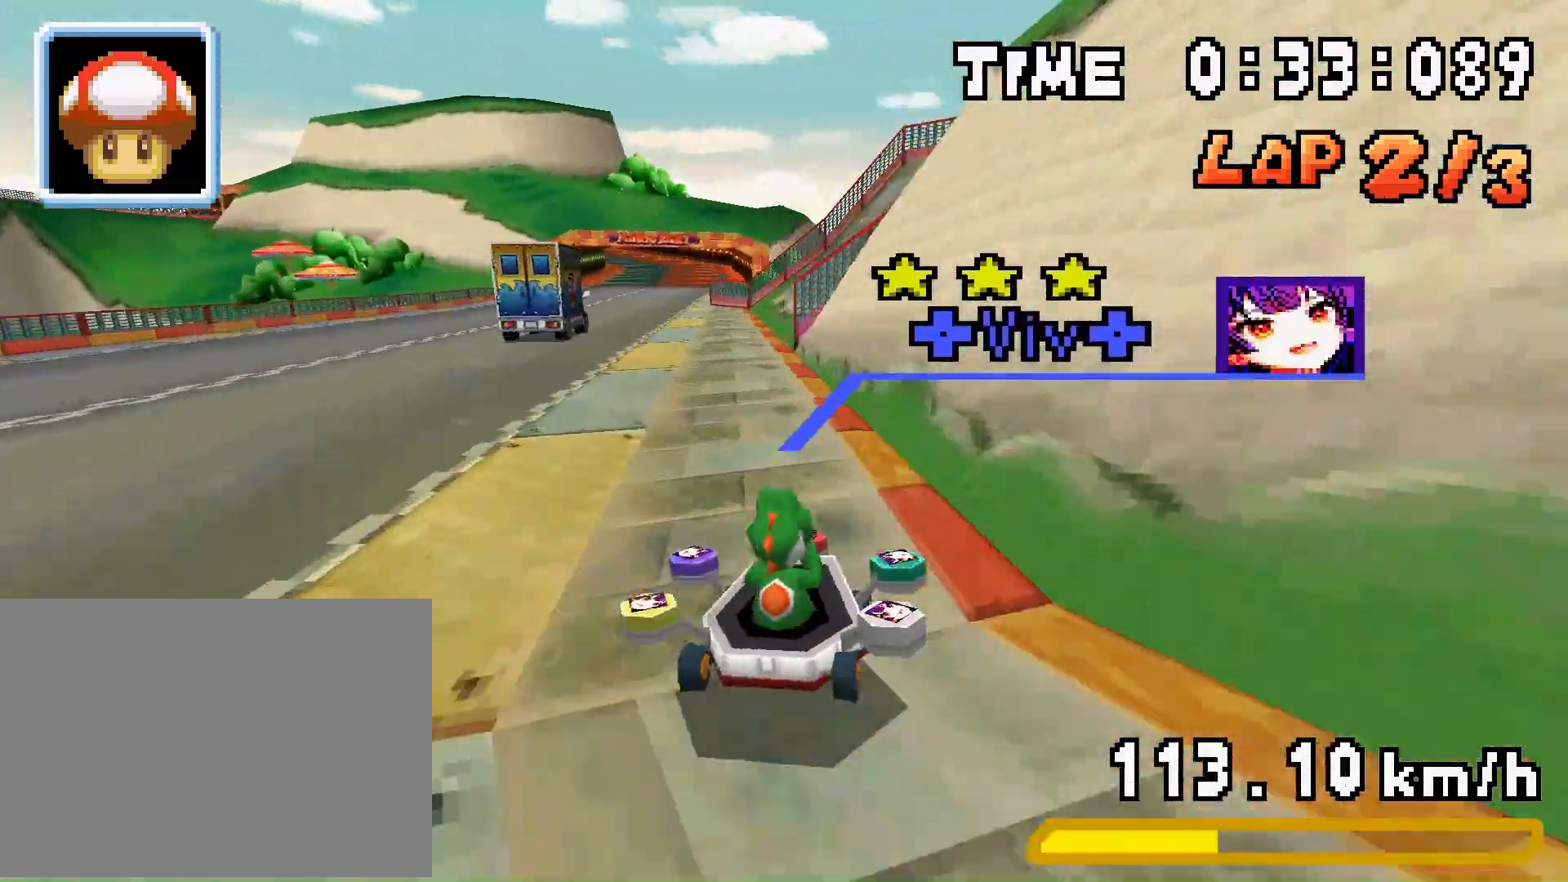
{"buttons": ["A", "R1", "DPAD_RIGHT"], "events": [[100, "DPAD_LEFT", "up"], [100, "DPAD_RIGHT", "down"], [267, "DPAD_LEFT", "down"], [267, "DPAD_RIGHT", "up"], [433, "DPAD_LEFT", "up"], [433, "DPAD_RIGHT", "down"]]}
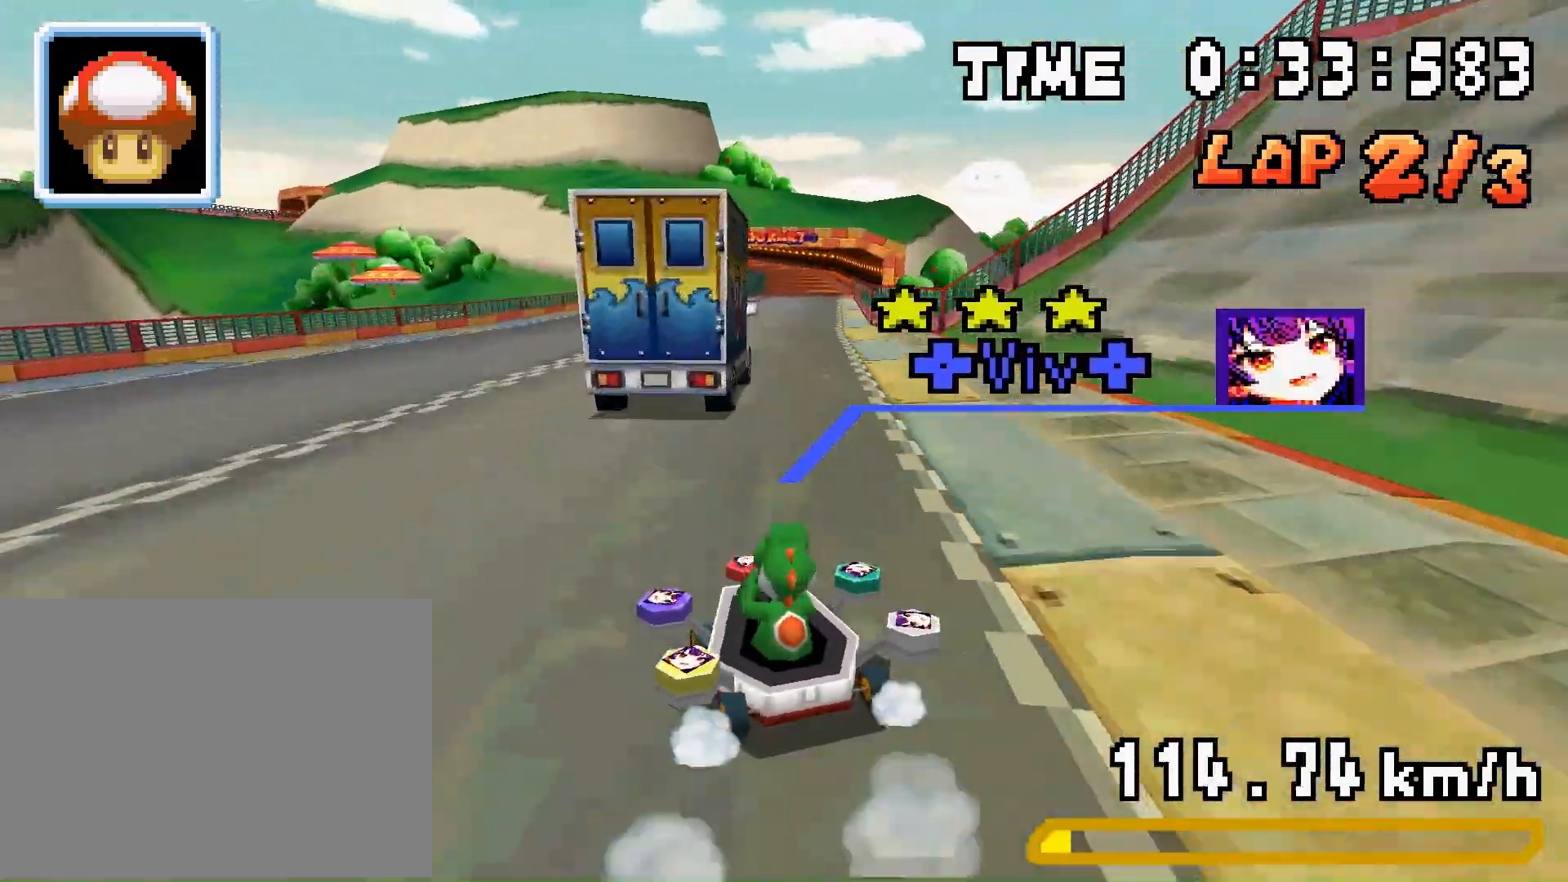
{"buttons": ["A", "R1", "DPAD_LEFT"], "events": [[67, "DPAD_RIGHT", "up"], [100, "DPAD_LEFT", "down"], [200, "DPAD_LEFT", "up"], [200, "DPAD_RIGHT", "down"], [433, "DPAD_LEFT", "down"], [433, "DPAD_RIGHT", "up"]]}
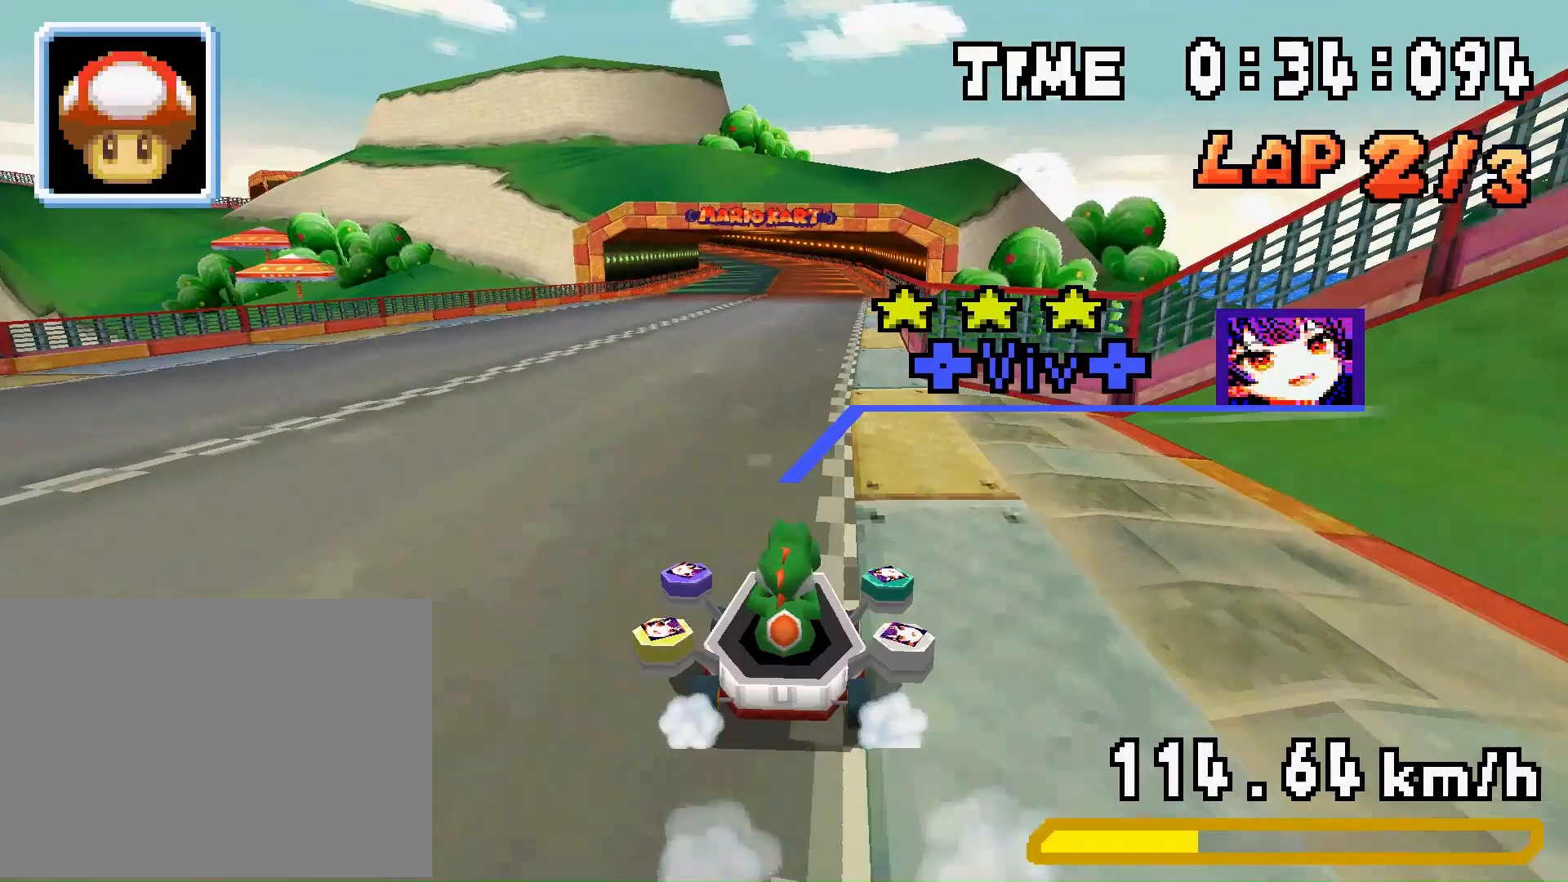
{"buttons": ["A", "DPAD_RIGHT"], "events": [[100, "DPAD_LEFT", "up"], [133, "DPAD_RIGHT", "down"], [267, "DPAD_LEFT", "down"], [267, "DPAD_RIGHT", "up"], [433, "DPAD_LEFT", "up"], [433, "DPAD_RIGHT", "down"], [467, "R1", "up"]]}